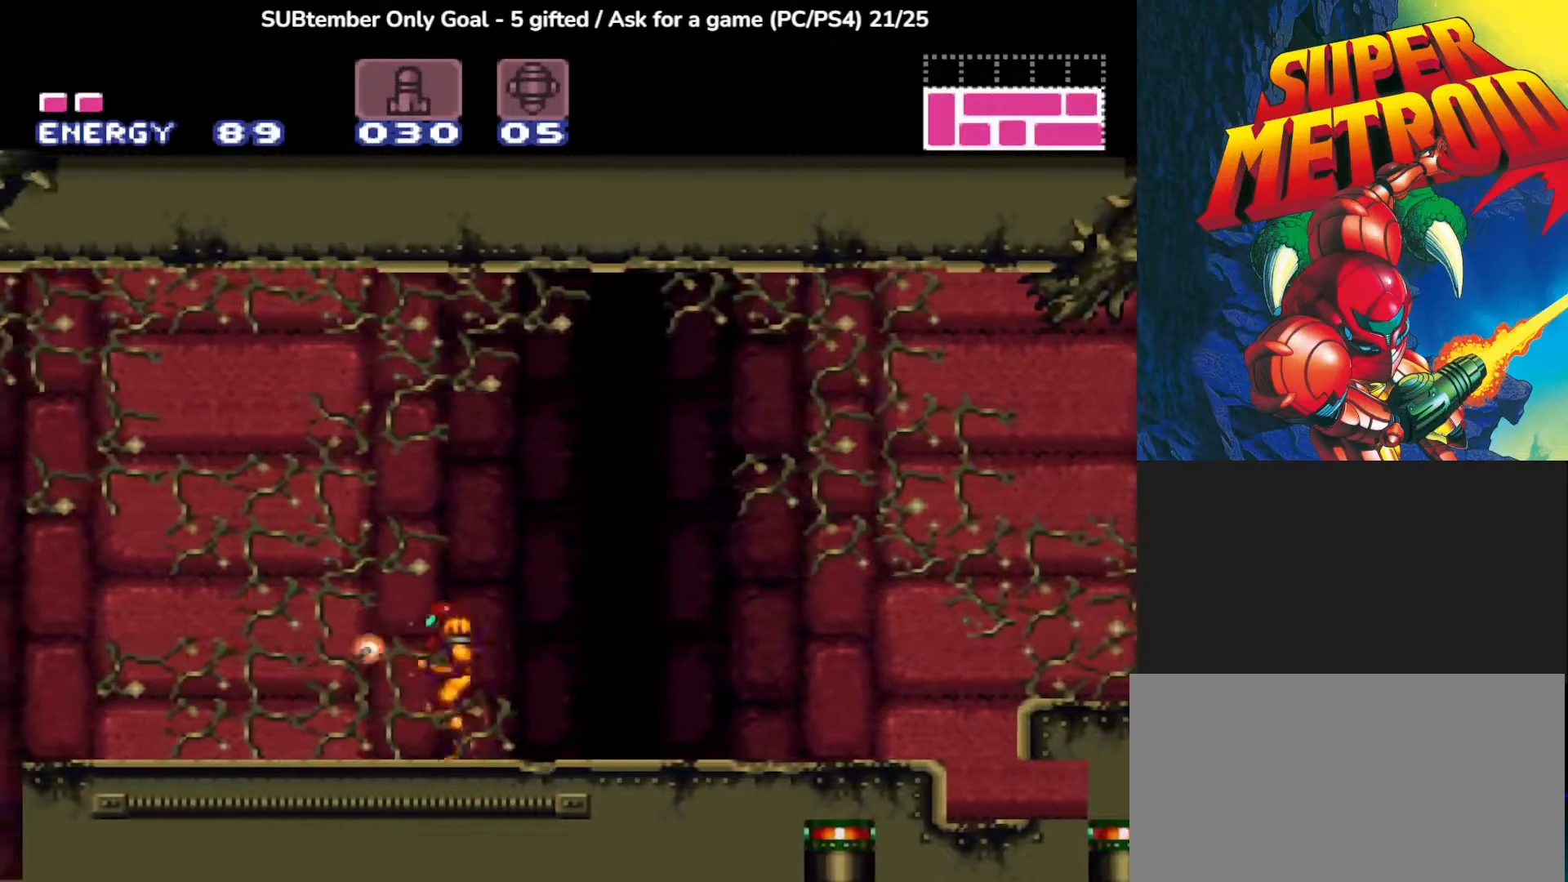
Gameplay with a controller (PlayStation layout); each line is a JSON object with the inputs held at the frame after it. "events" lists button and stick changes between this image and that frame as [ms after this image, input, new state], when the widget could be followed in between. Not read: right_stick.
{"buttons": ["CROSS", "SQUARE", "DPAD_LEFT"], "left_stick": "center", "events": [[500, "CROSS", "down"]]}
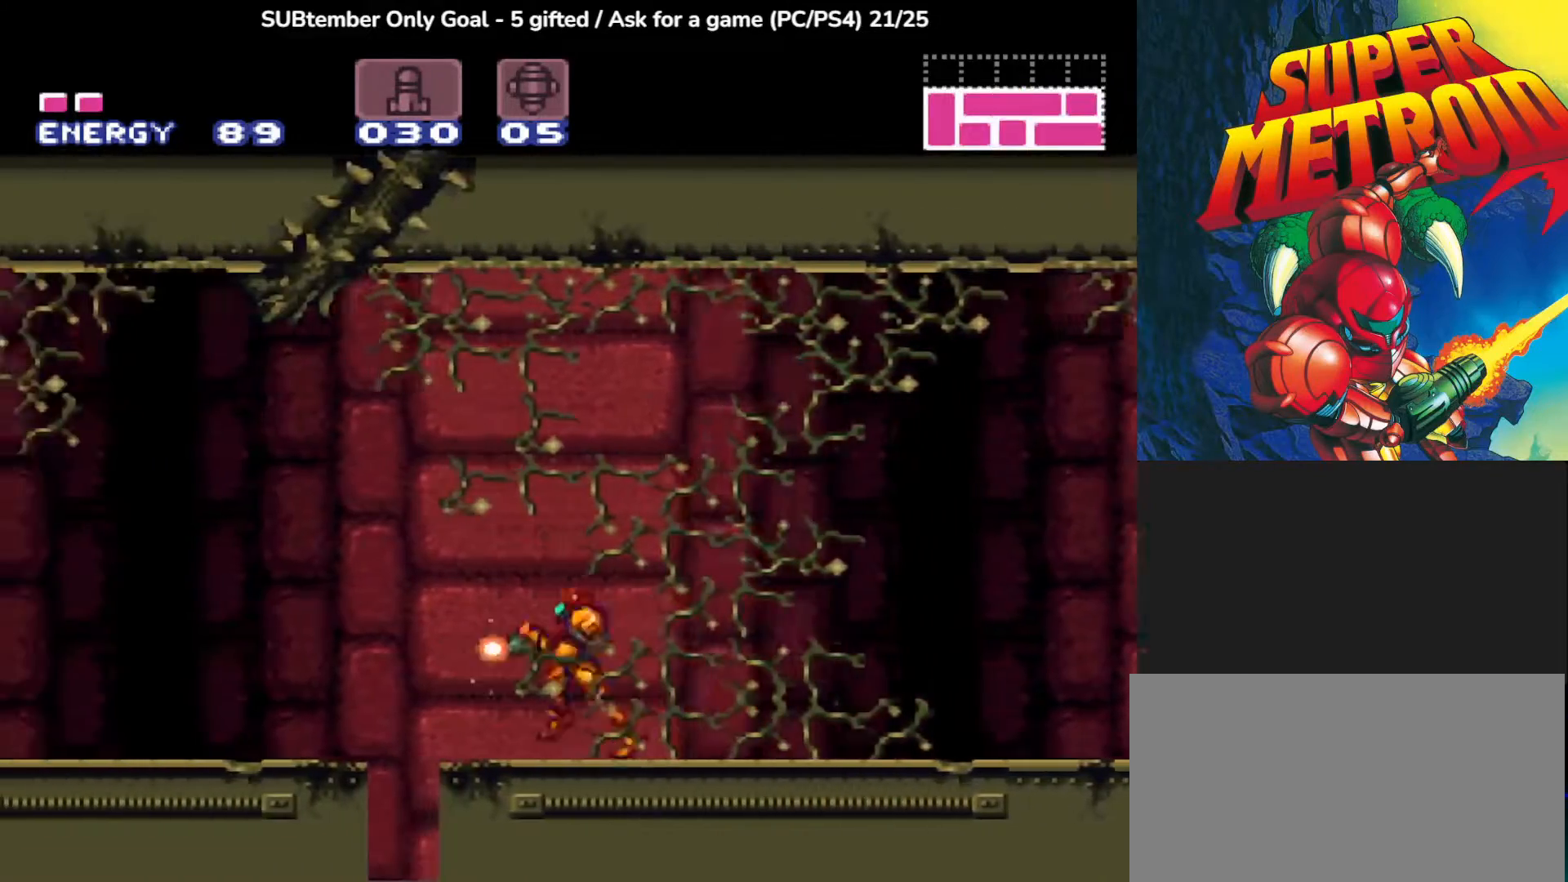
{"buttons": ["SQUARE", "DPAD_LEFT"], "left_stick": "center", "events": [[350, "CROSS", "up"]]}
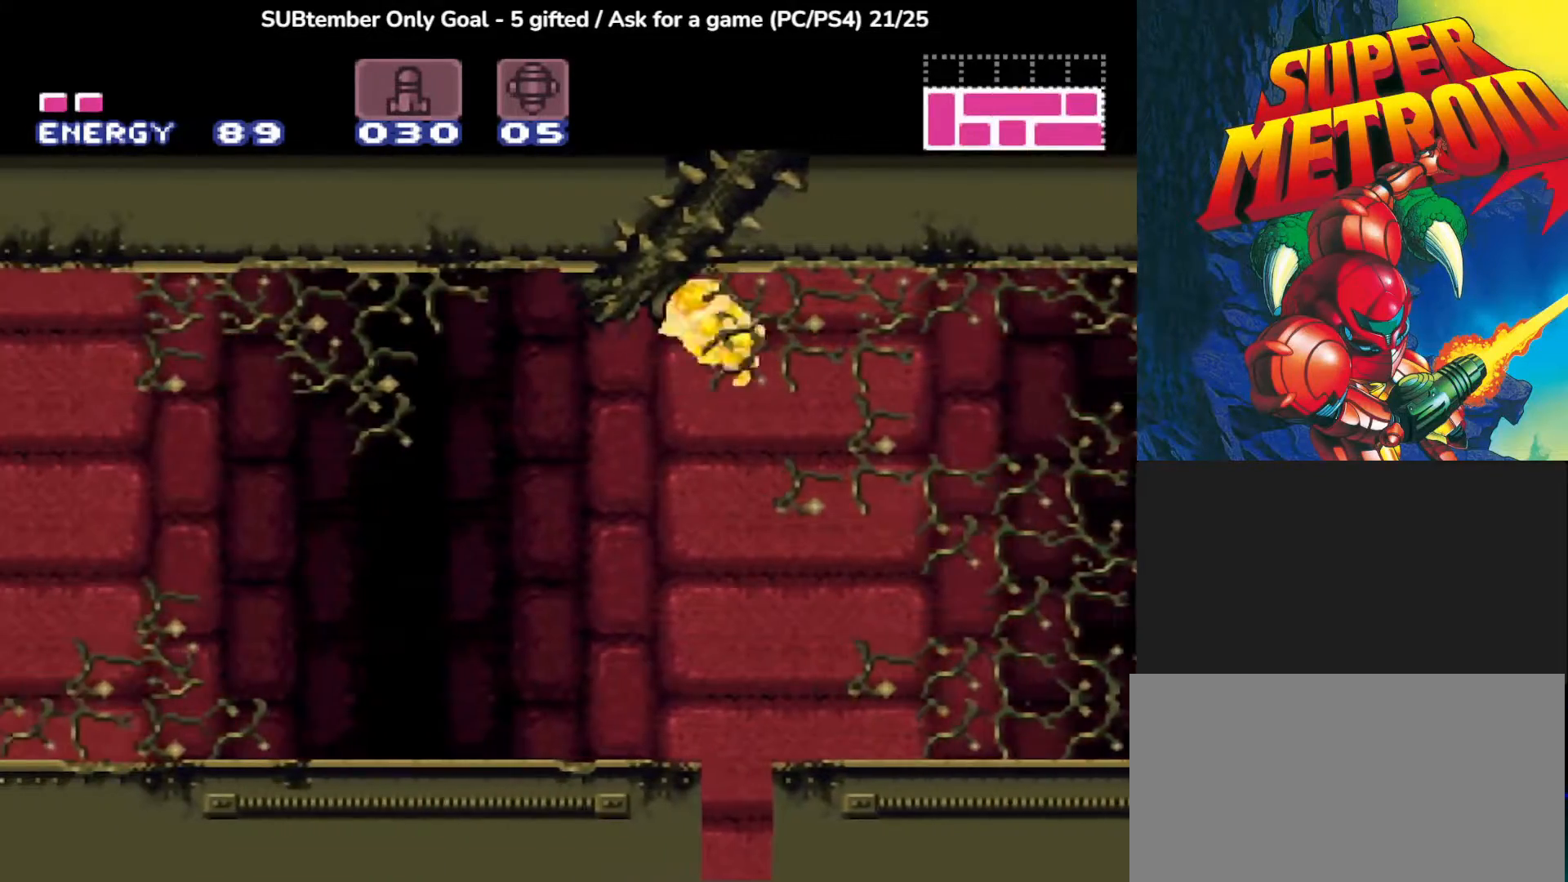
{"buttons": ["SQUARE", "DPAD_LEFT"], "left_stick": "center", "events": []}
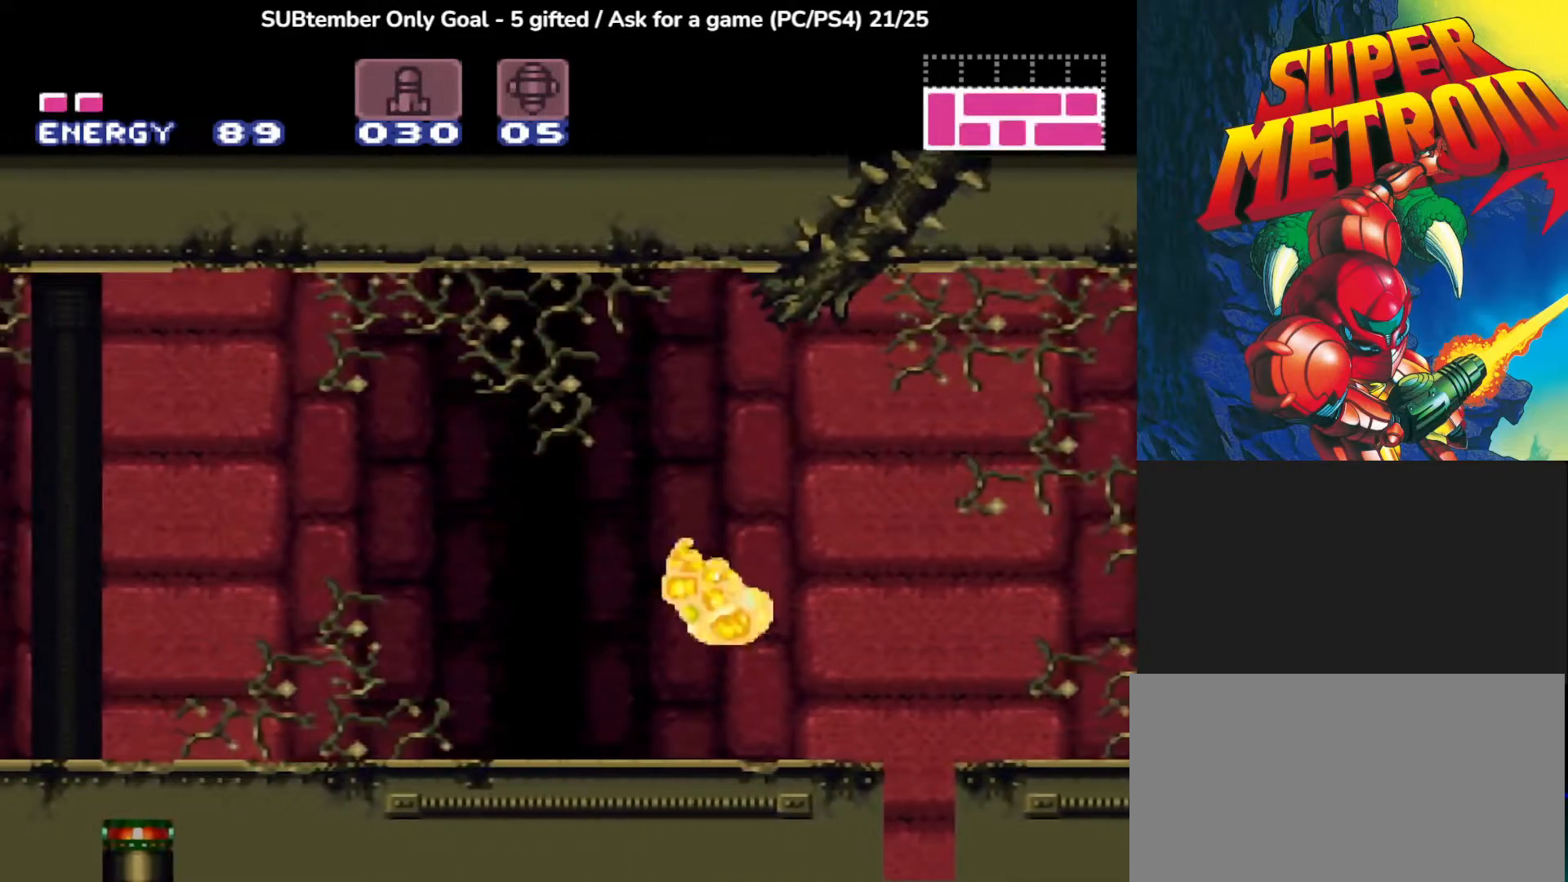
{"buttons": ["CIRCLE", "SQUARE", "DPAD_LEFT"], "left_stick": "center", "events": [[83, "CIRCLE", "down"]]}
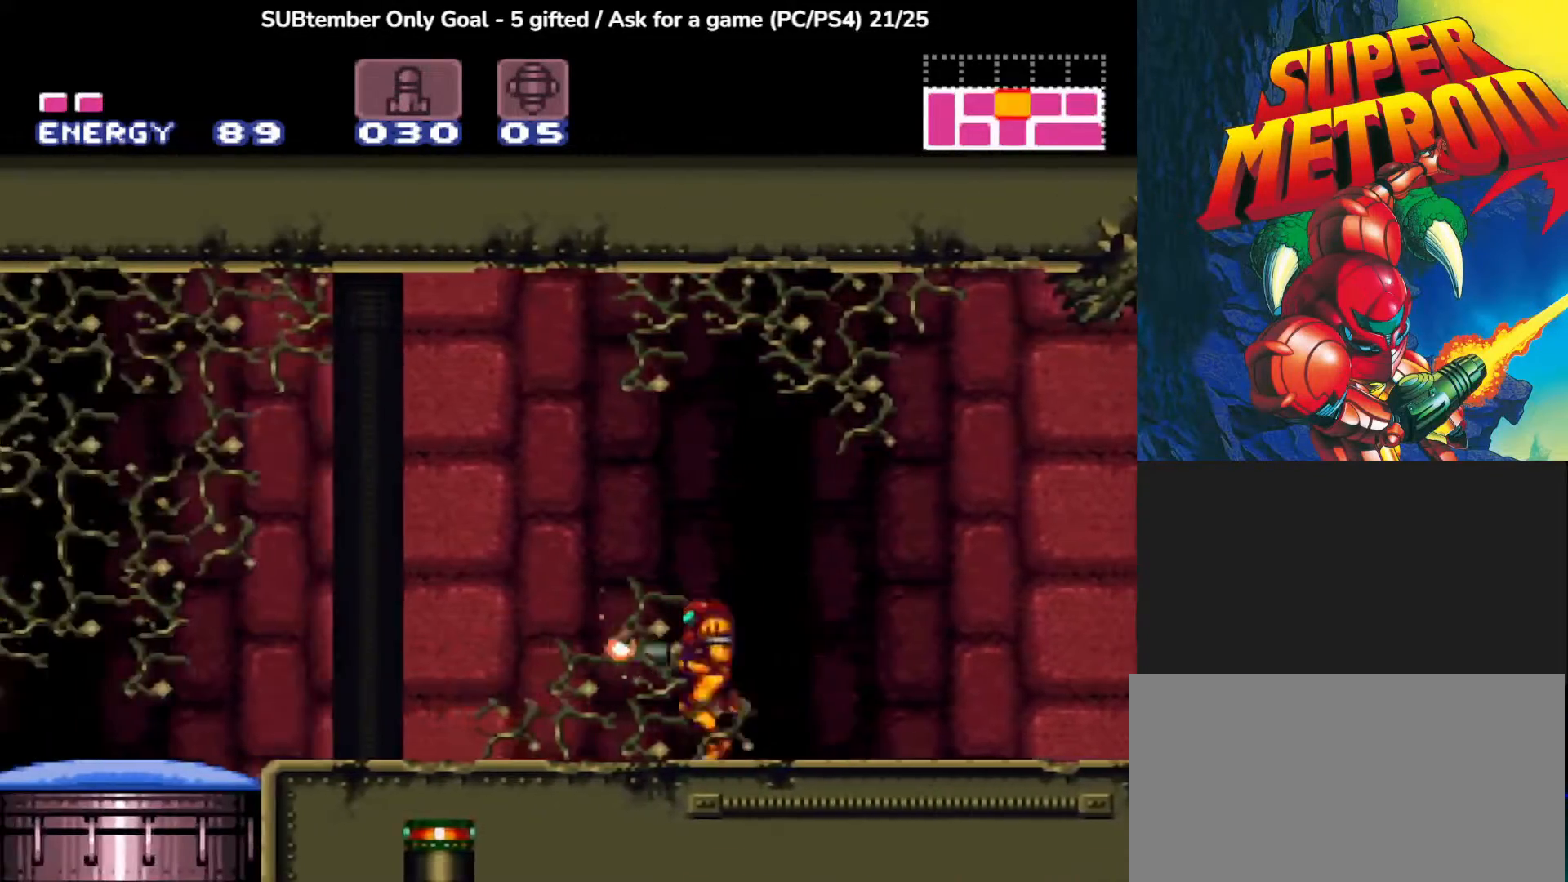
{"buttons": ["SQUARE", "DPAD_LEFT"], "left_stick": "center", "events": [[483, "CIRCLE", "up"]]}
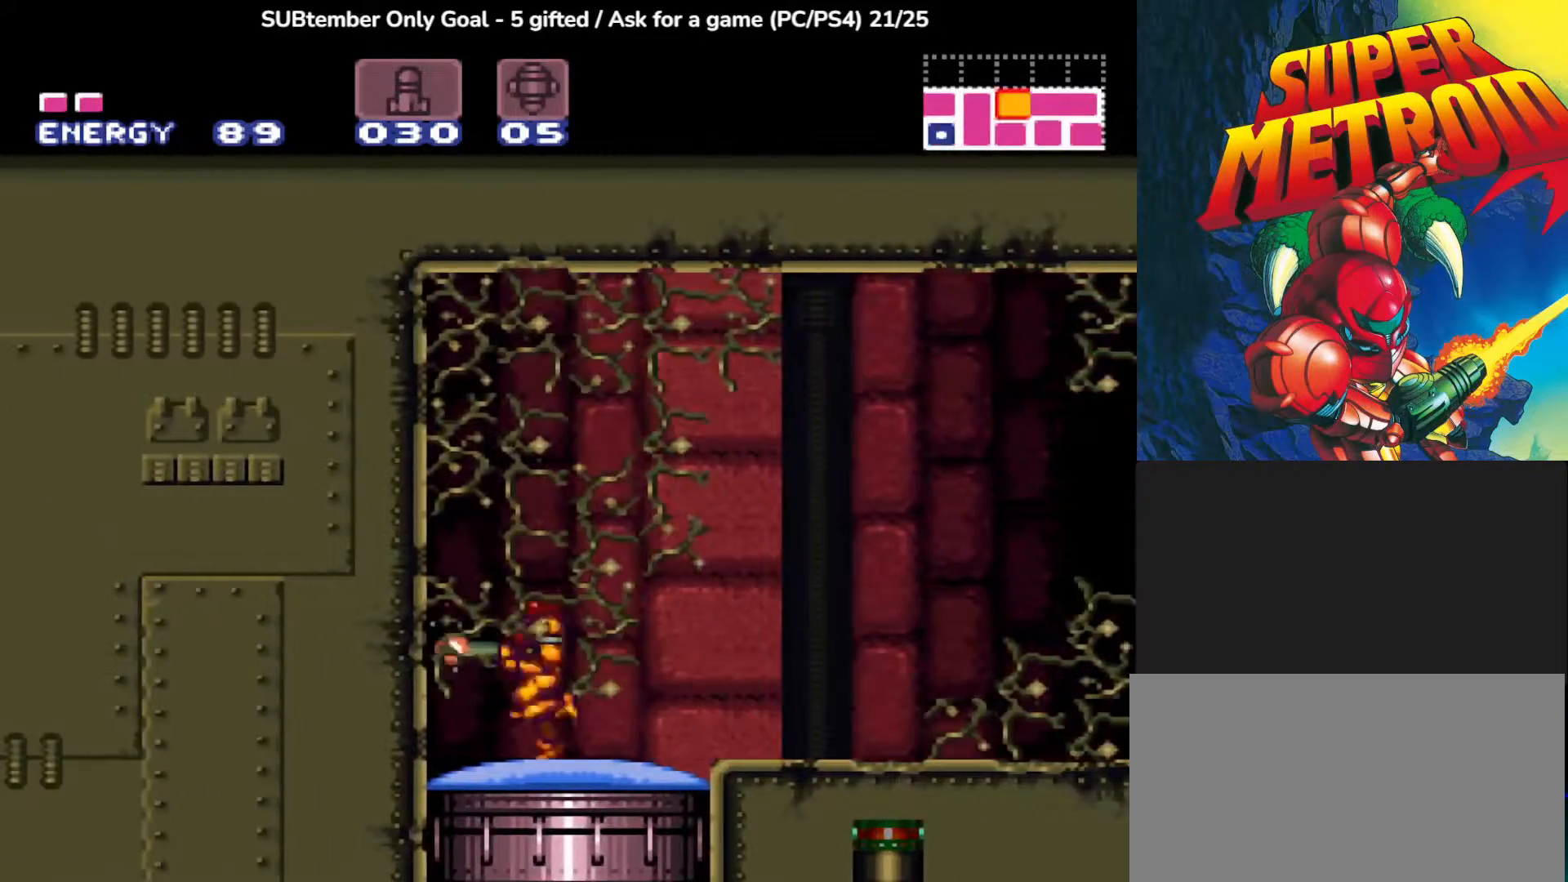
{"buttons": ["DPAD_RIGHT"], "left_stick": "center", "events": [[17, "DPAD_LEFT", "up"], [50, "SQUARE", "up"], [367, "DPAD_RIGHT", "down"]]}
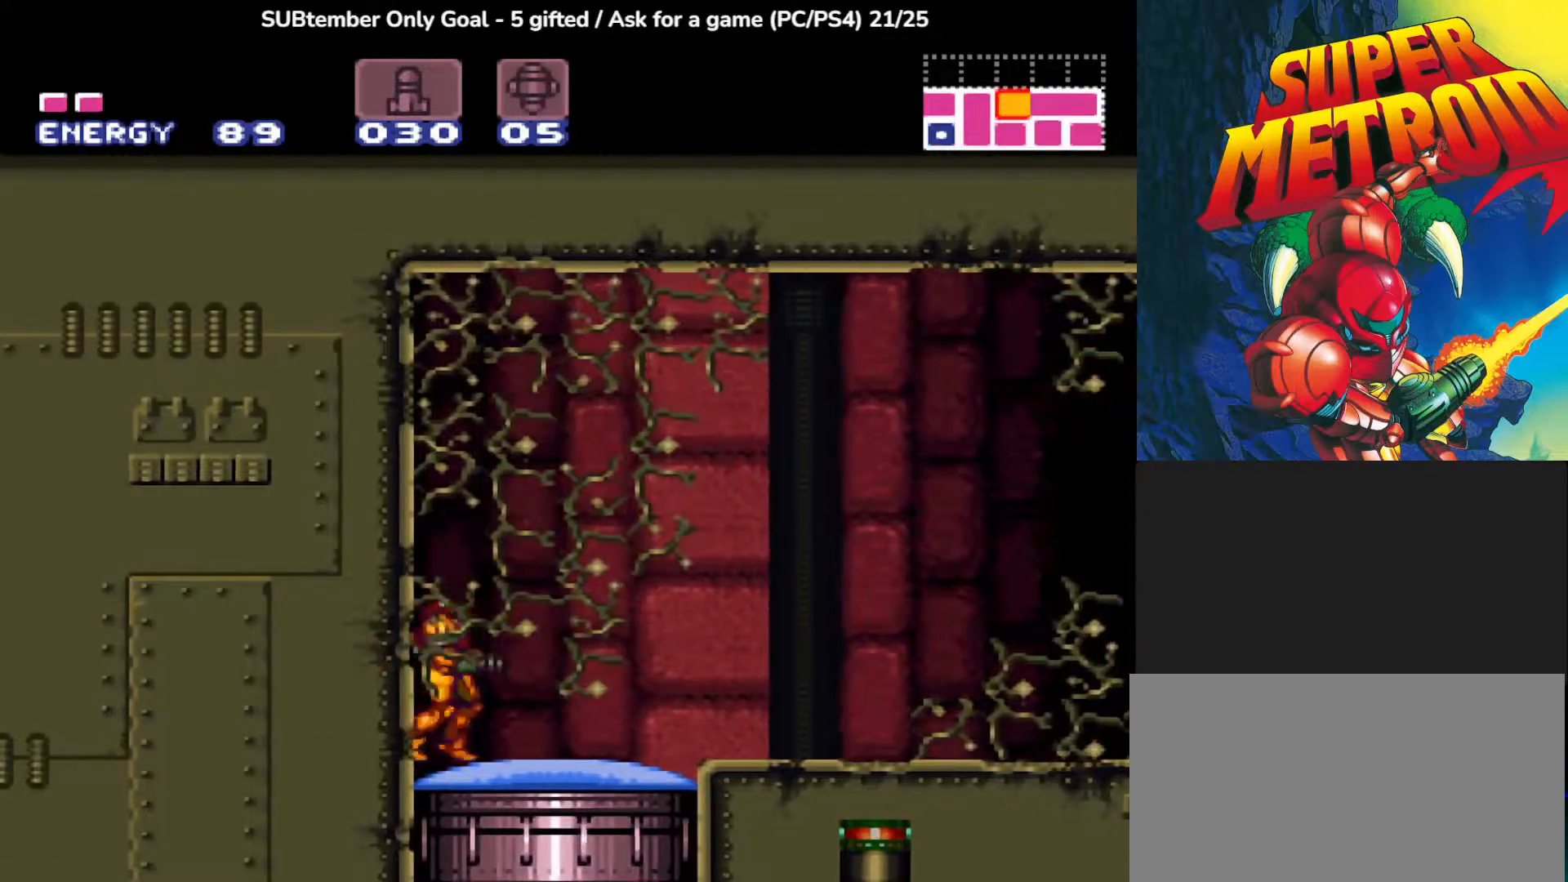
{"buttons": ["SQUARE", "DPAD_DOWN"], "left_stick": "center", "events": [[50, "DPAD_DOWN", "down"], [50, "DPAD_RIGHT", "up"], [133, "CROSS", "down"], [267, "CROSS", "up"], [367, "SQUARE", "down"]]}
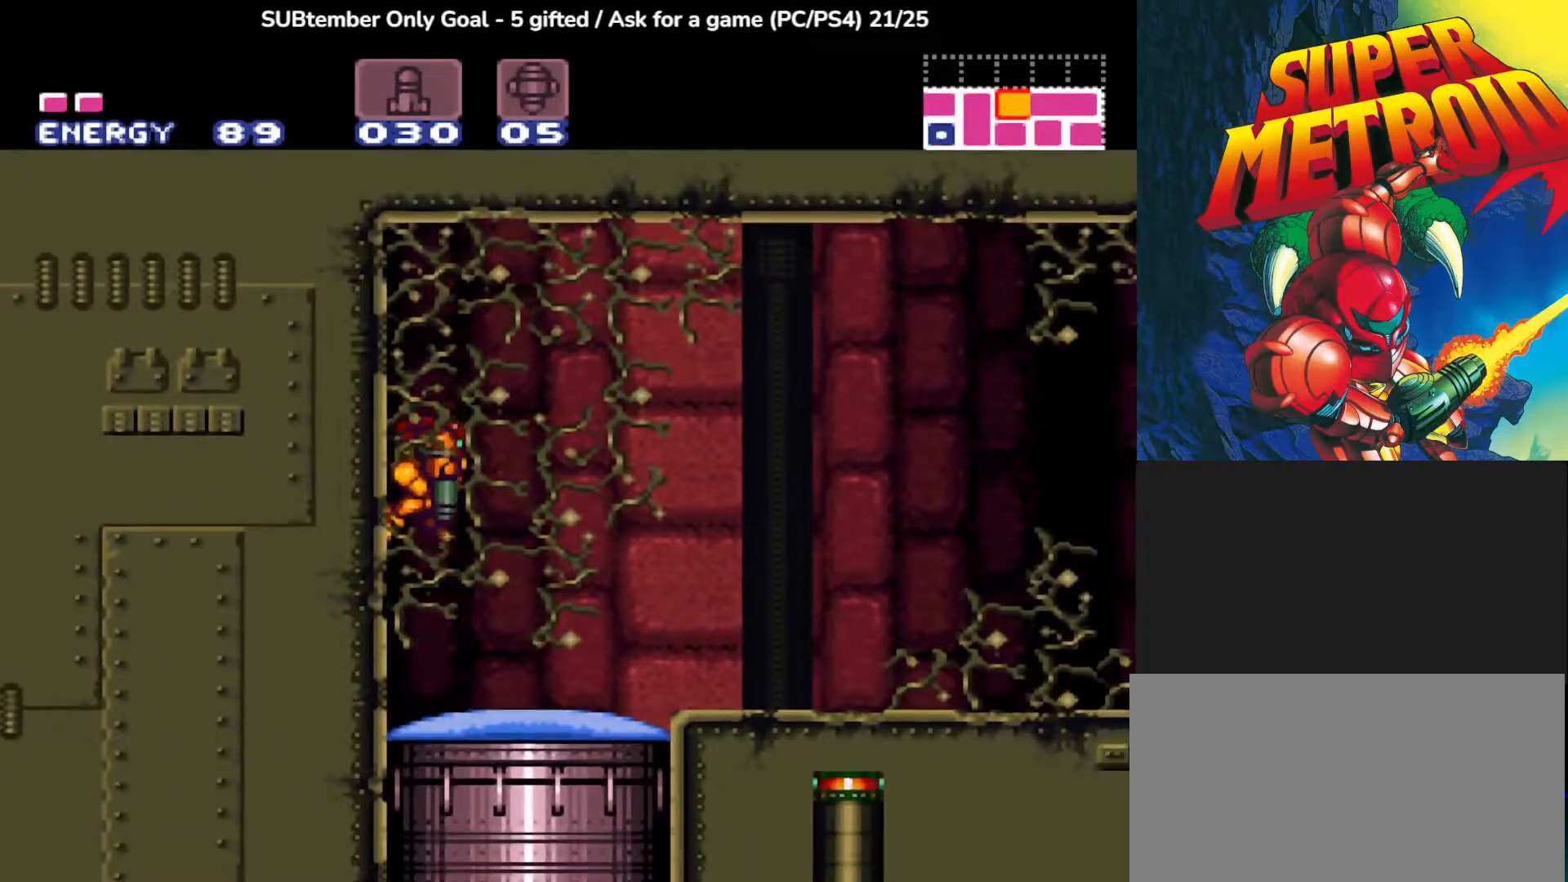
{"buttons": ["DPAD_RIGHT"], "left_stick": "center", "events": [[17, "SQUARE", "up"], [233, "DPAD_DOWN", "up"], [317, "DPAD_RIGHT", "down"]]}
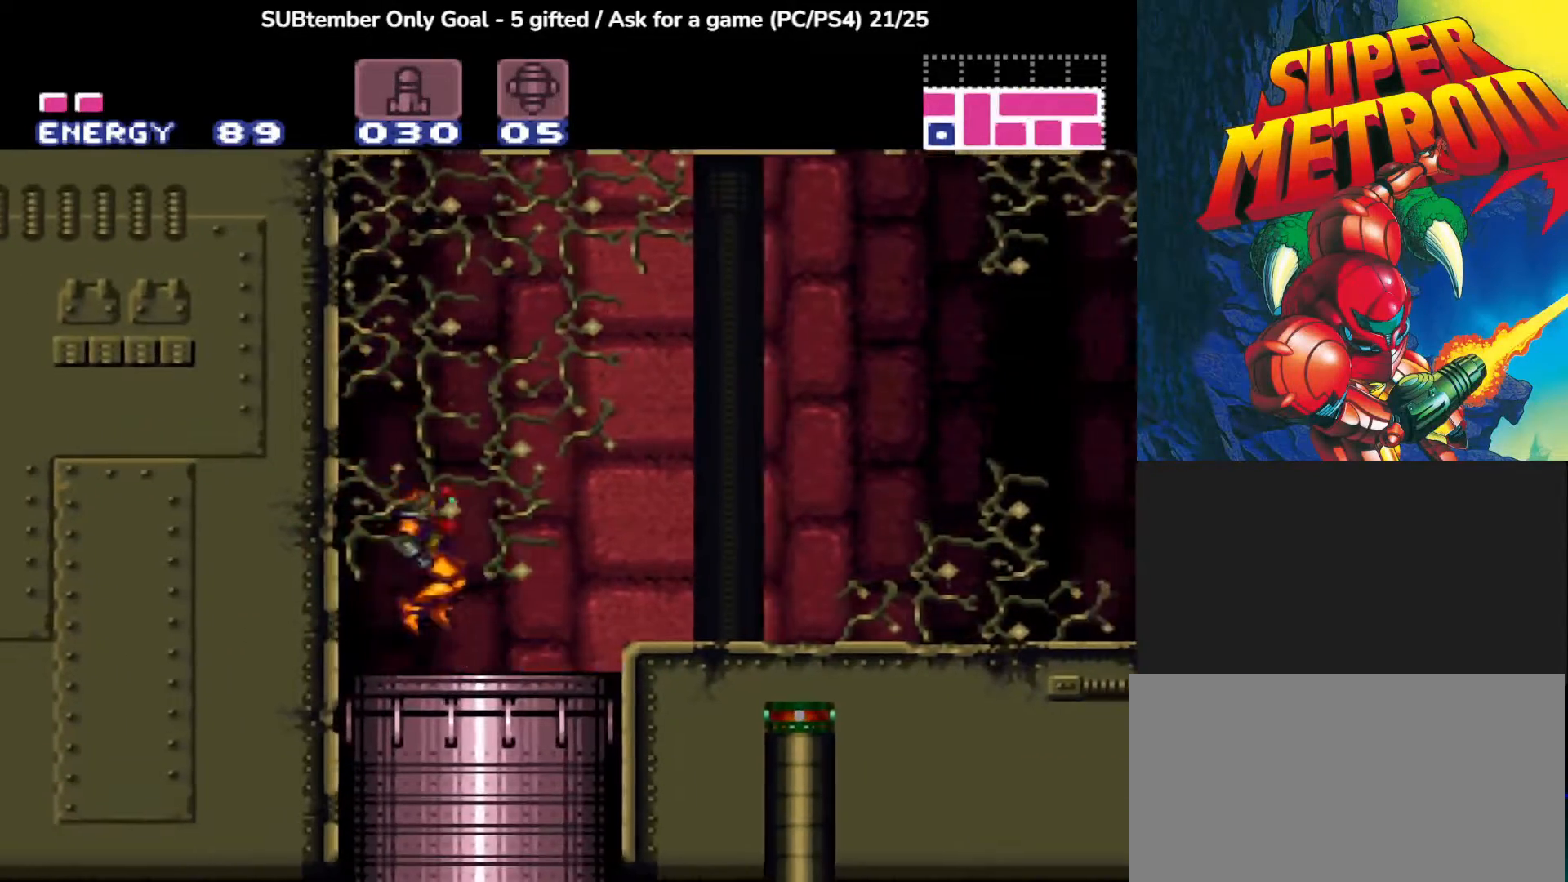
{"buttons": ["DPAD_LEFT"], "left_stick": "center", "events": [[167, "DPAD_RIGHT", "up"], [500, "DPAD_LEFT", "down"]]}
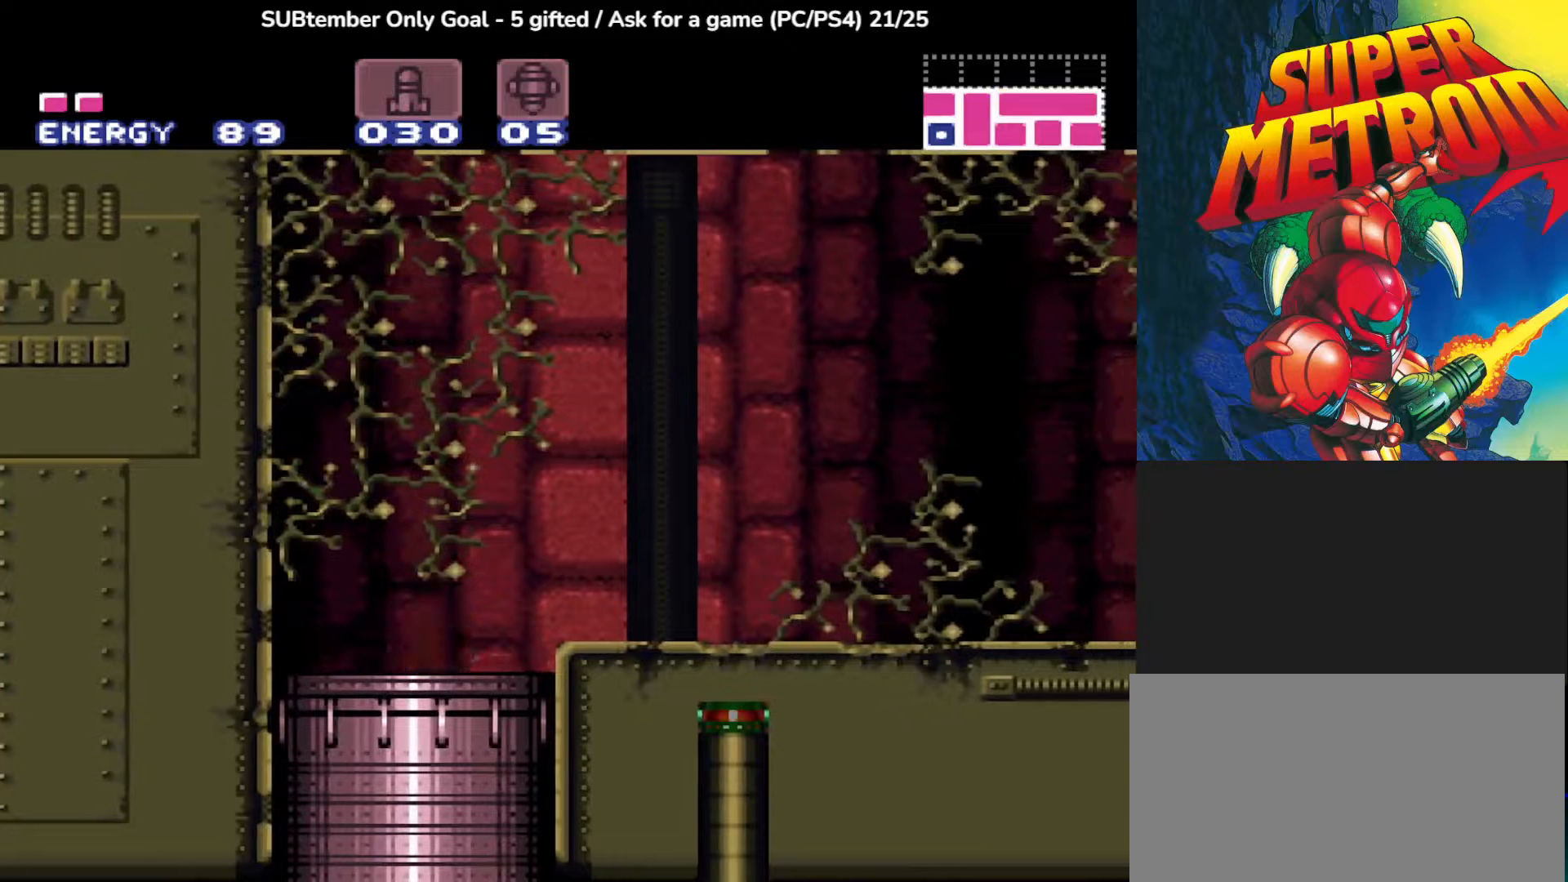
{"buttons": [], "left_stick": "center", "events": [[100, "DPAD_LEFT", "up"]]}
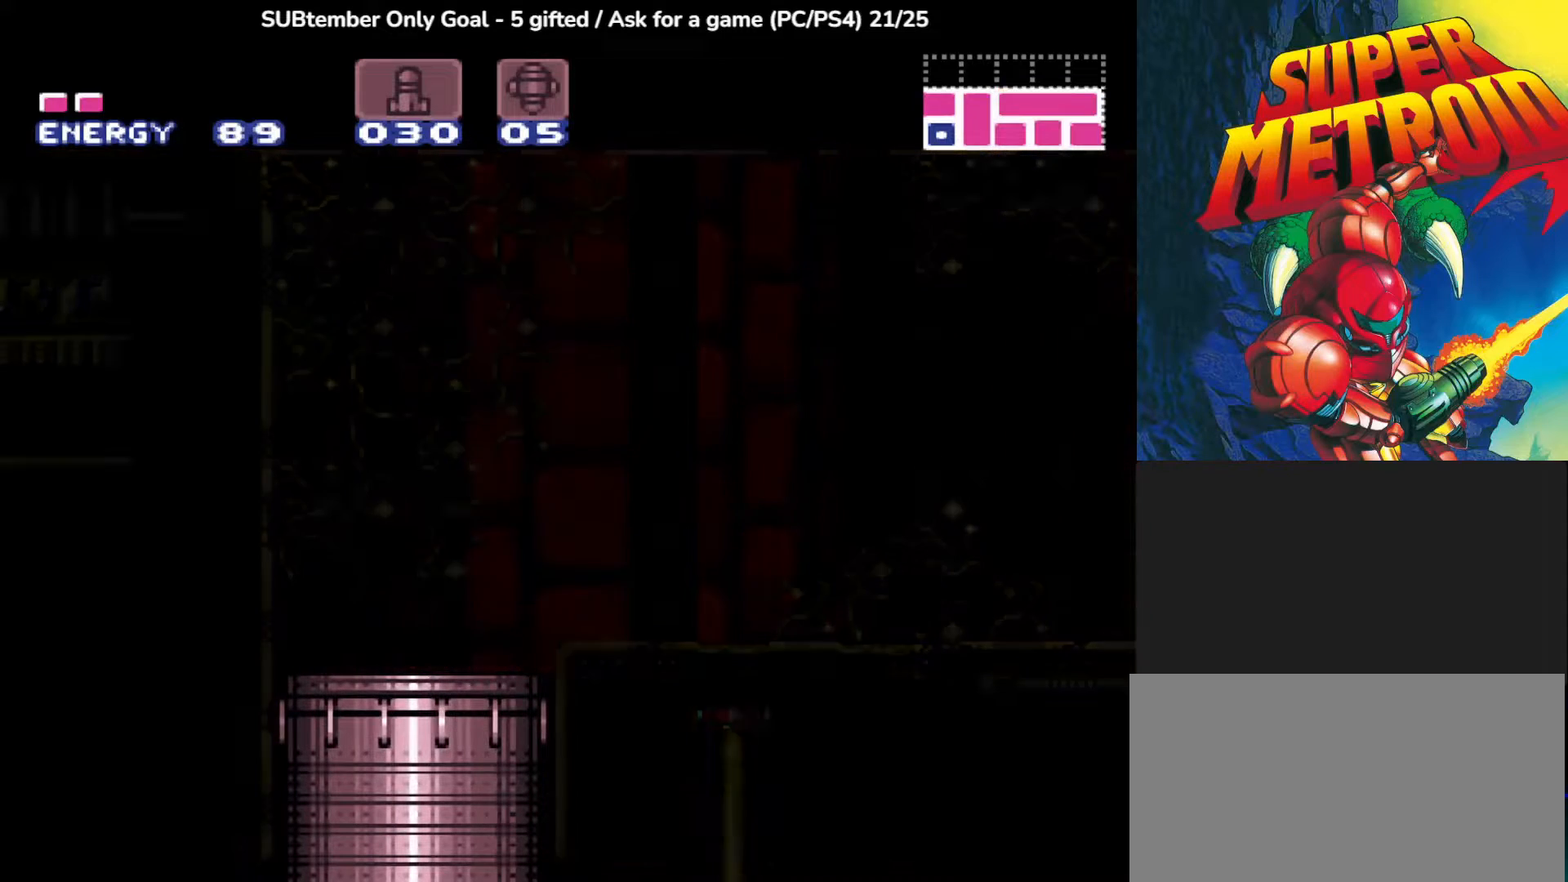
{"buttons": [], "left_stick": "center", "events": []}
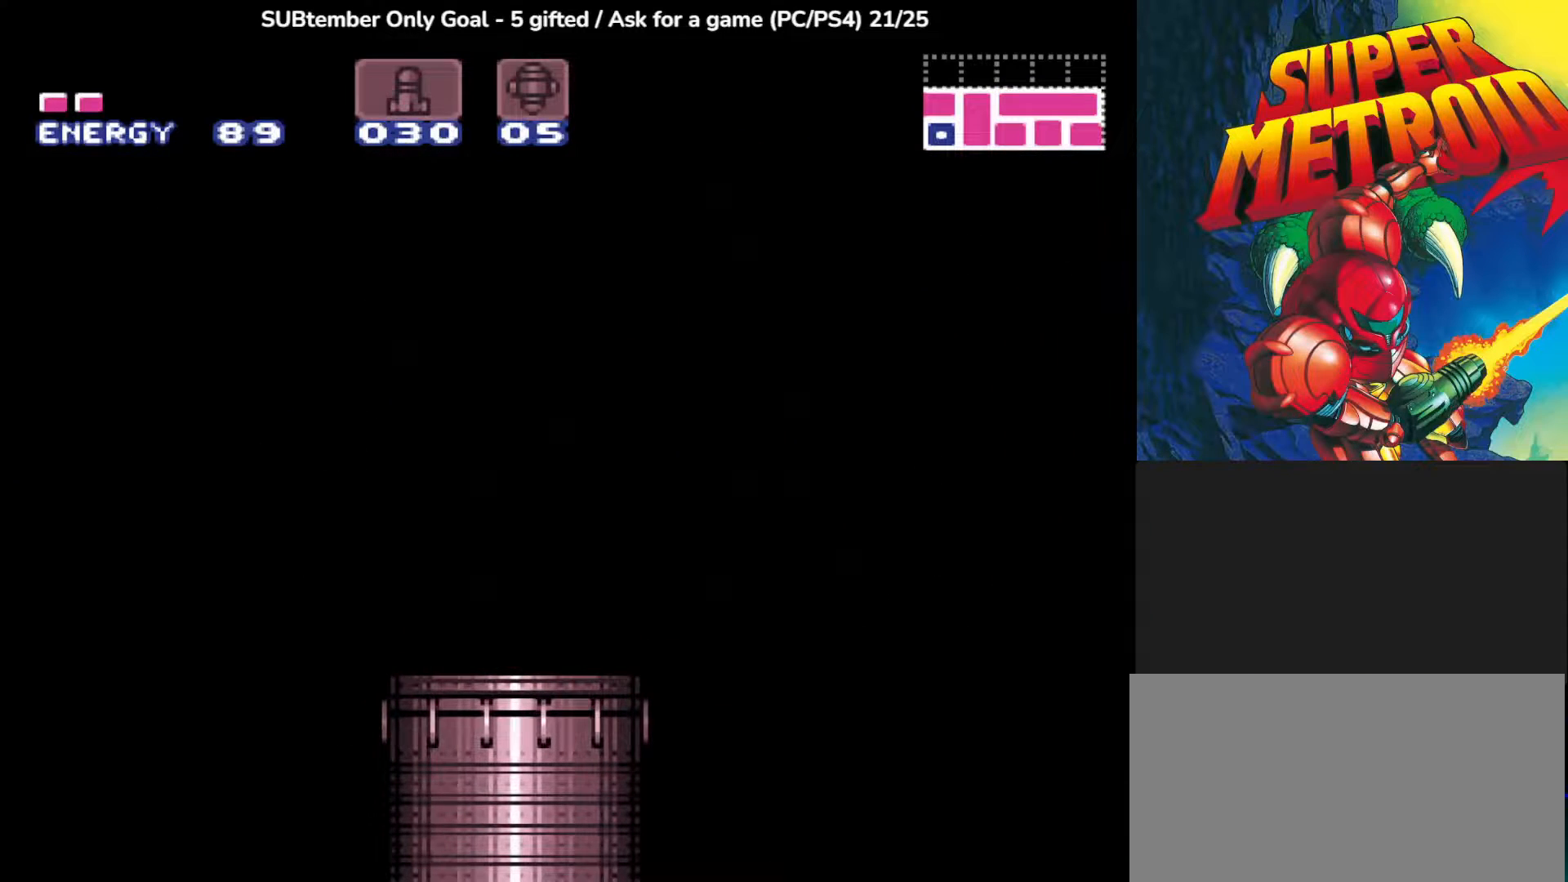
{"buttons": [], "left_stick": "center", "events": []}
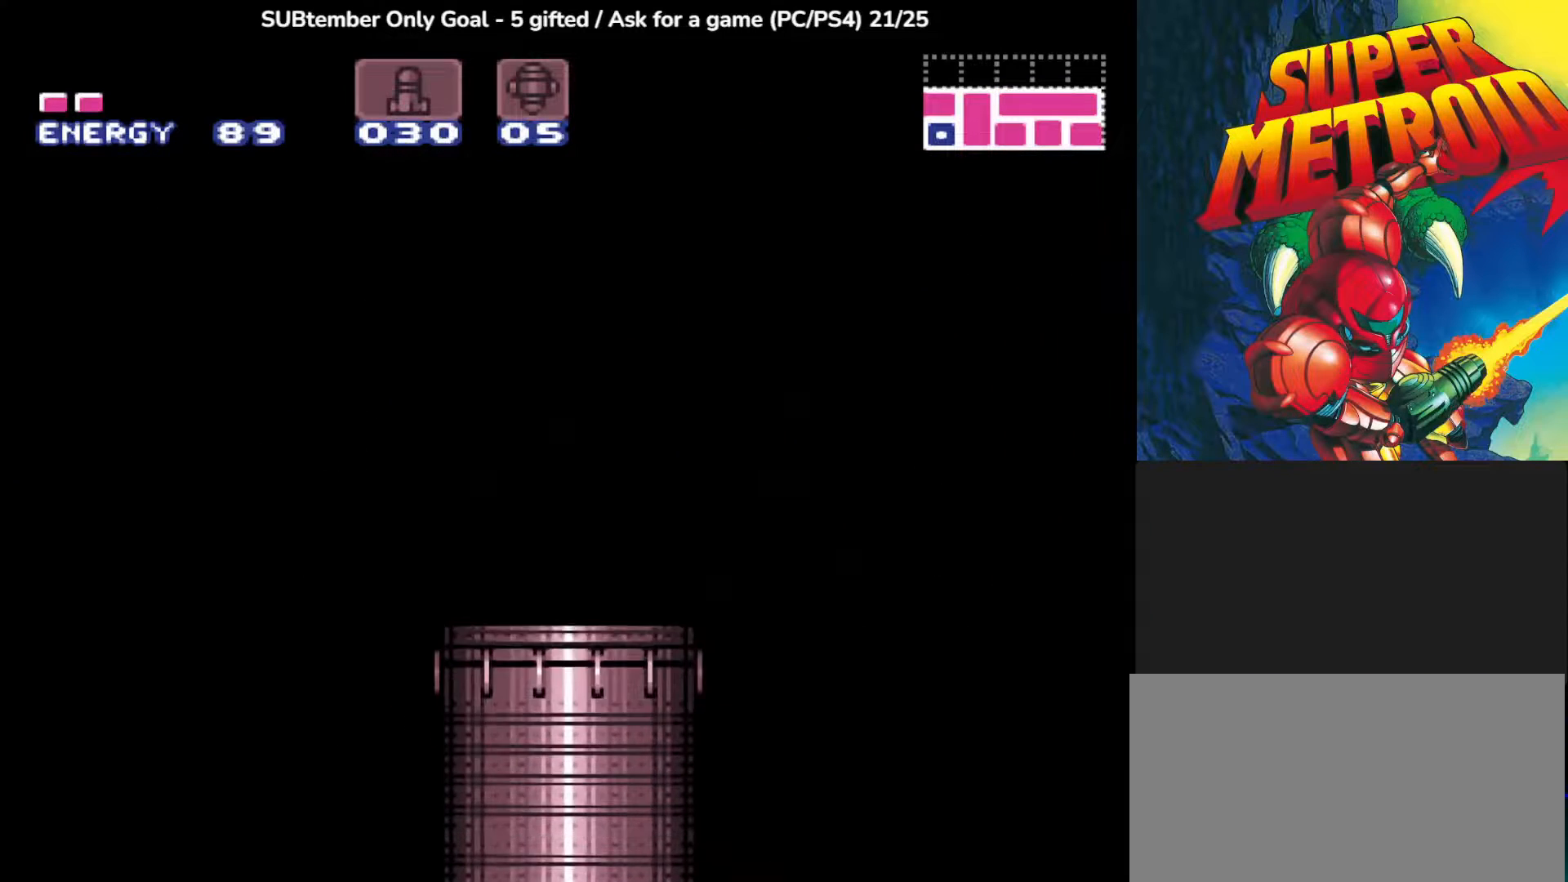
{"buttons": [], "left_stick": "center", "events": []}
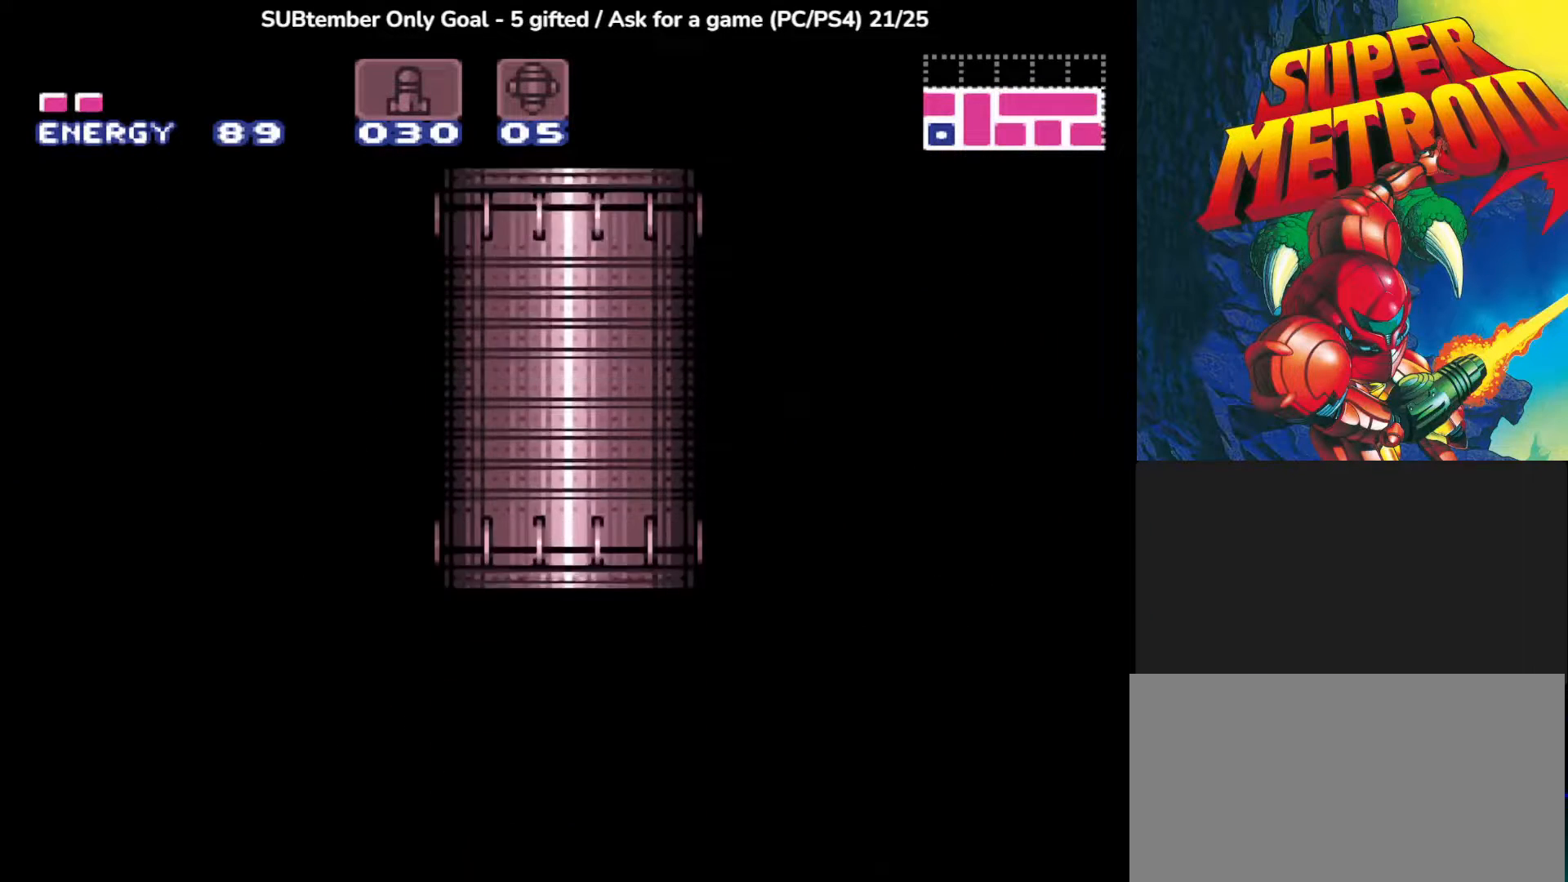
{"buttons": [], "left_stick": "center", "events": []}
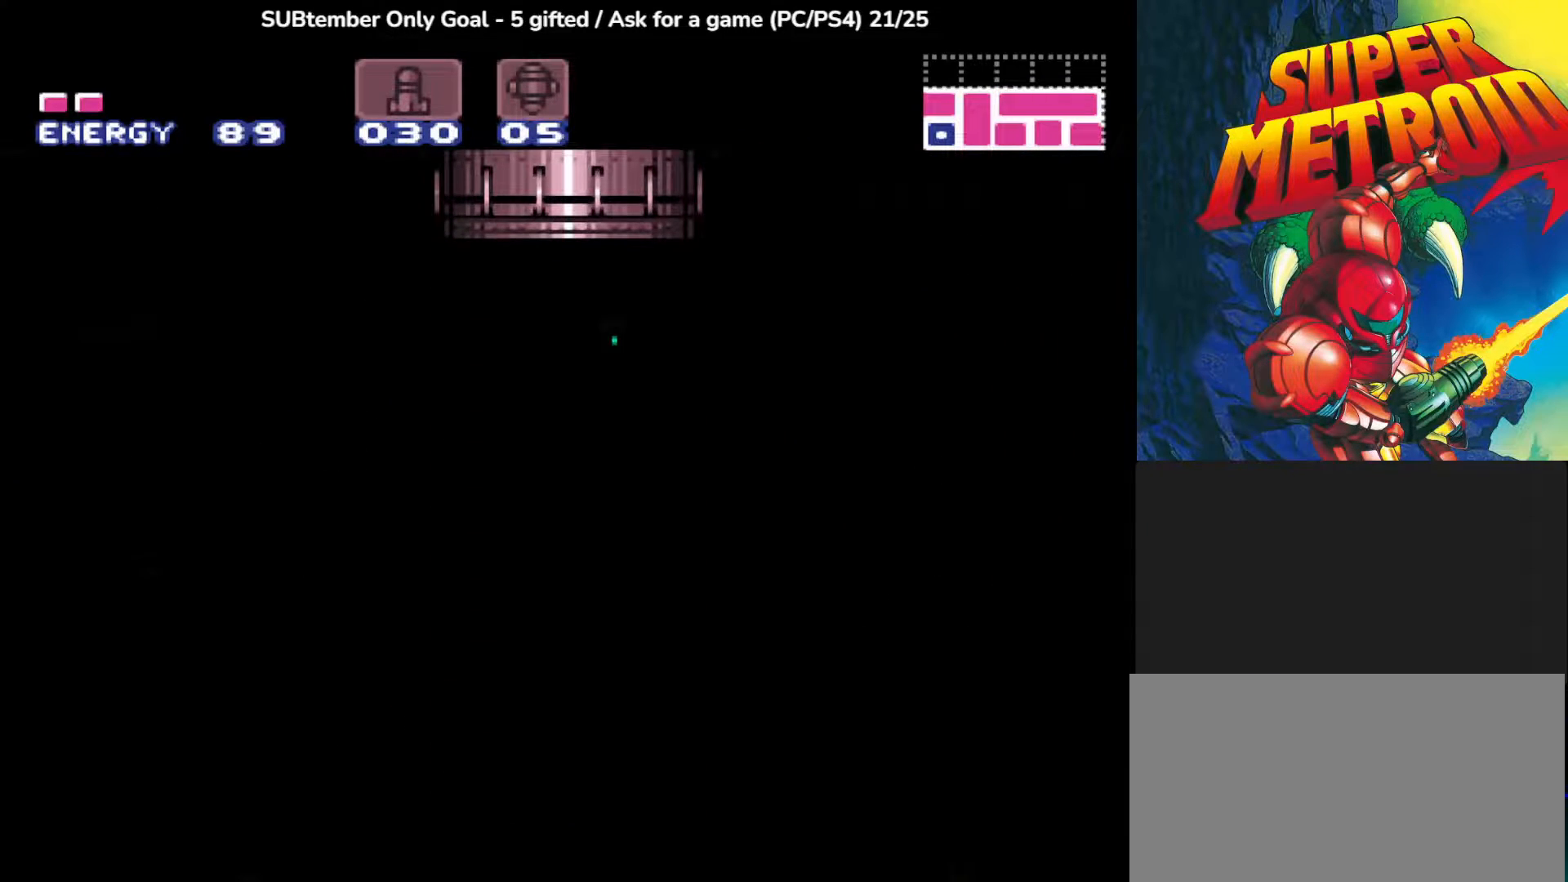
{"buttons": [], "left_stick": "center", "events": []}
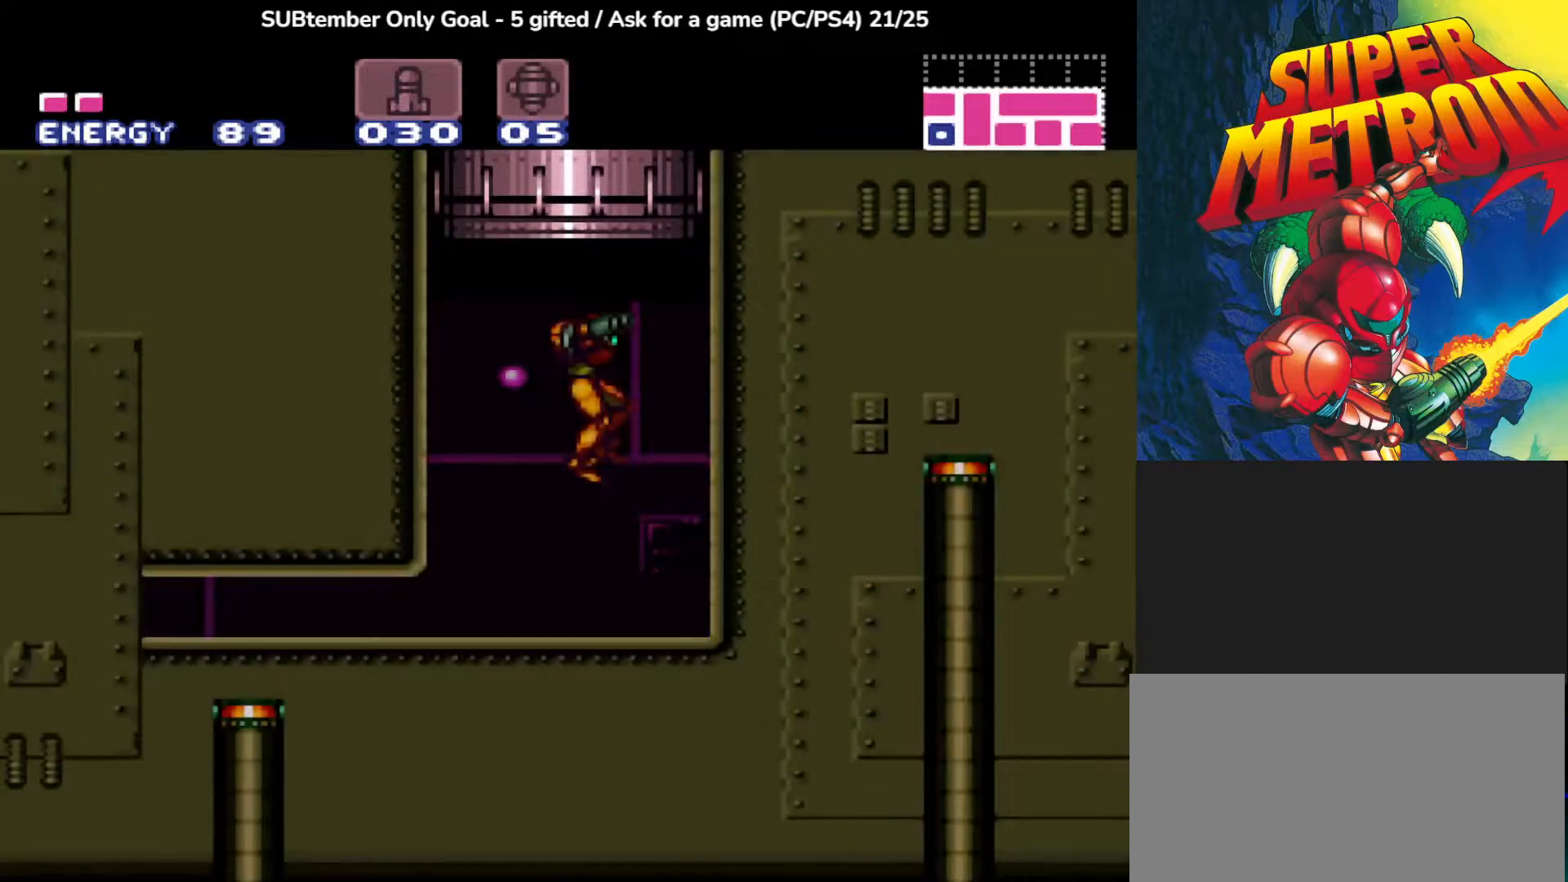
{"buttons": ["DPAD_LEFT"], "left_stick": "center", "events": [[250, "DPAD_LEFT", "down"]]}
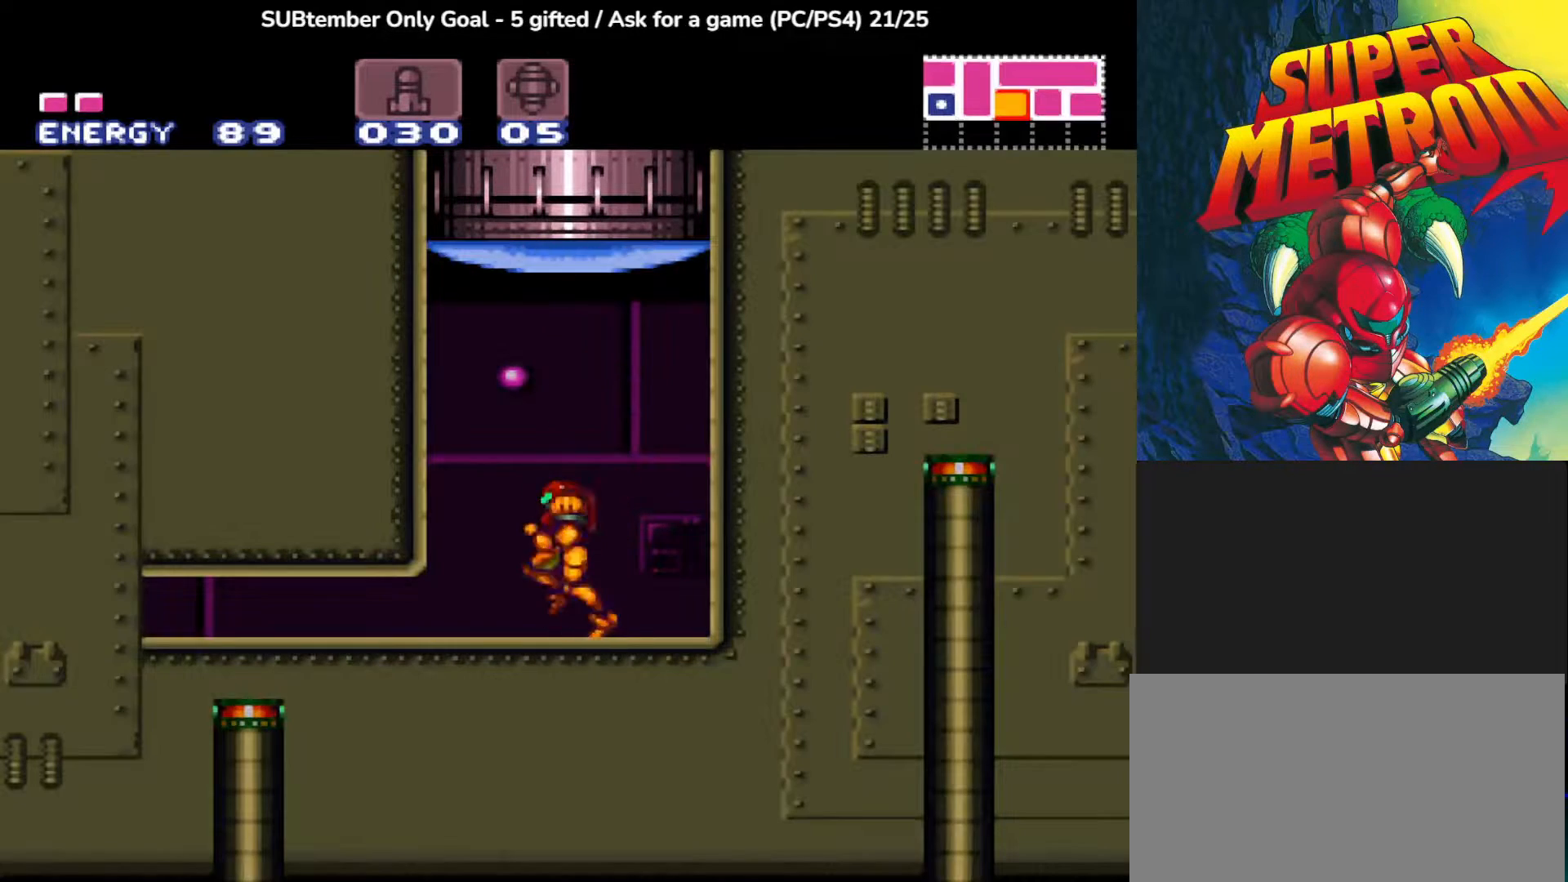
{"buttons": [], "left_stick": "center", "events": [[83, "DPAD_LEFT", "up"], [217, "DPAD_DOWN", "down"], [300, "DPAD_DOWN", "up"], [367, "DPAD_DOWN", "down"], [483, "DPAD_DOWN", "up"]]}
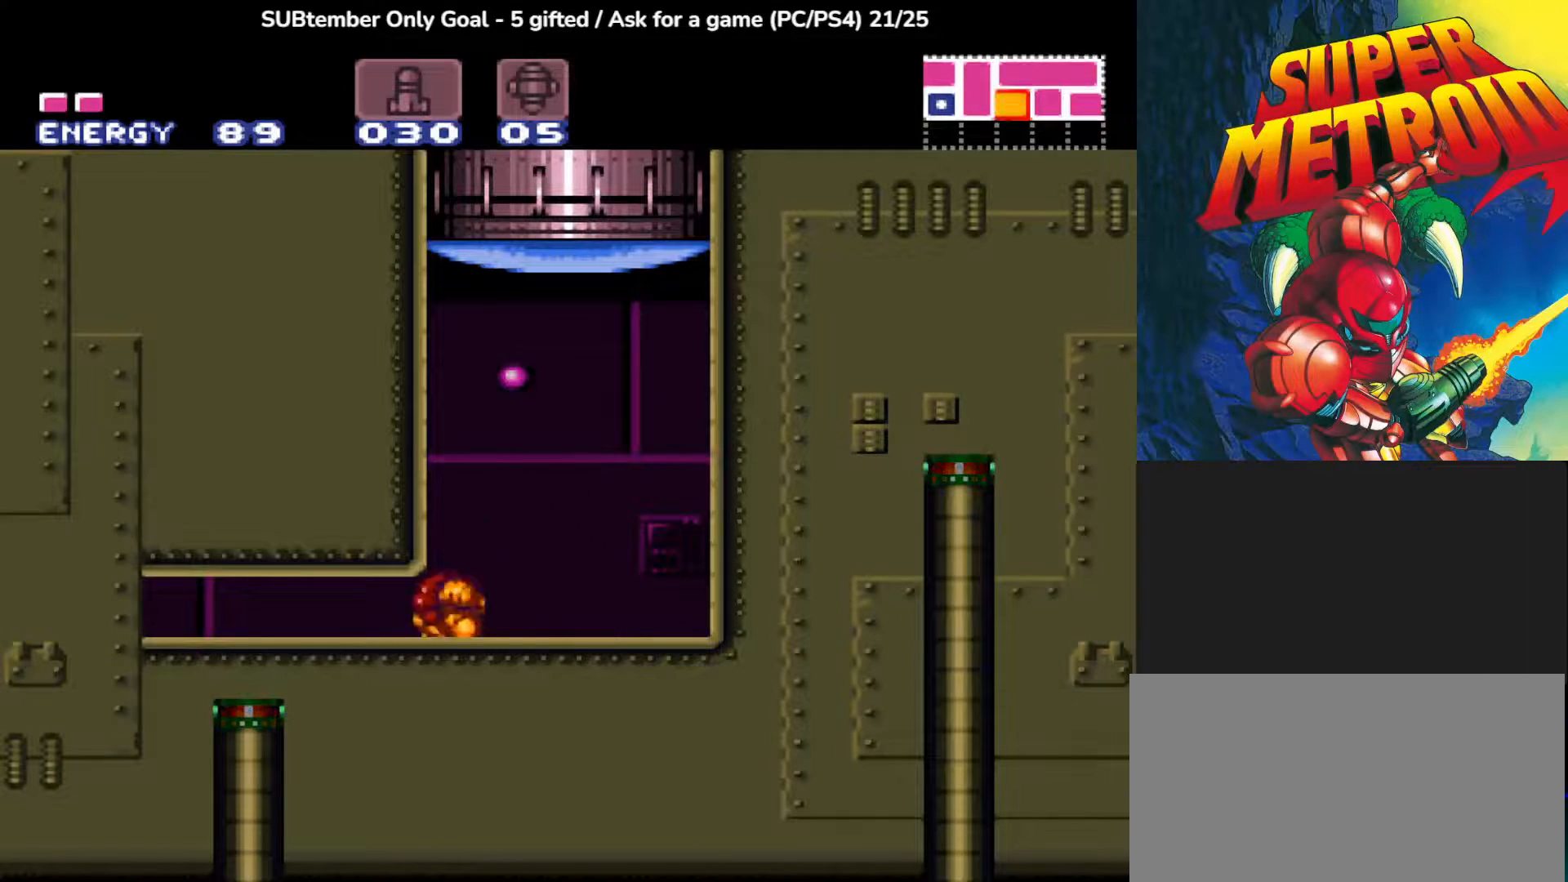
{"buttons": ["DPAD_LEFT"], "left_stick": "center", "events": [[133, "DPAD_LEFT", "down"]]}
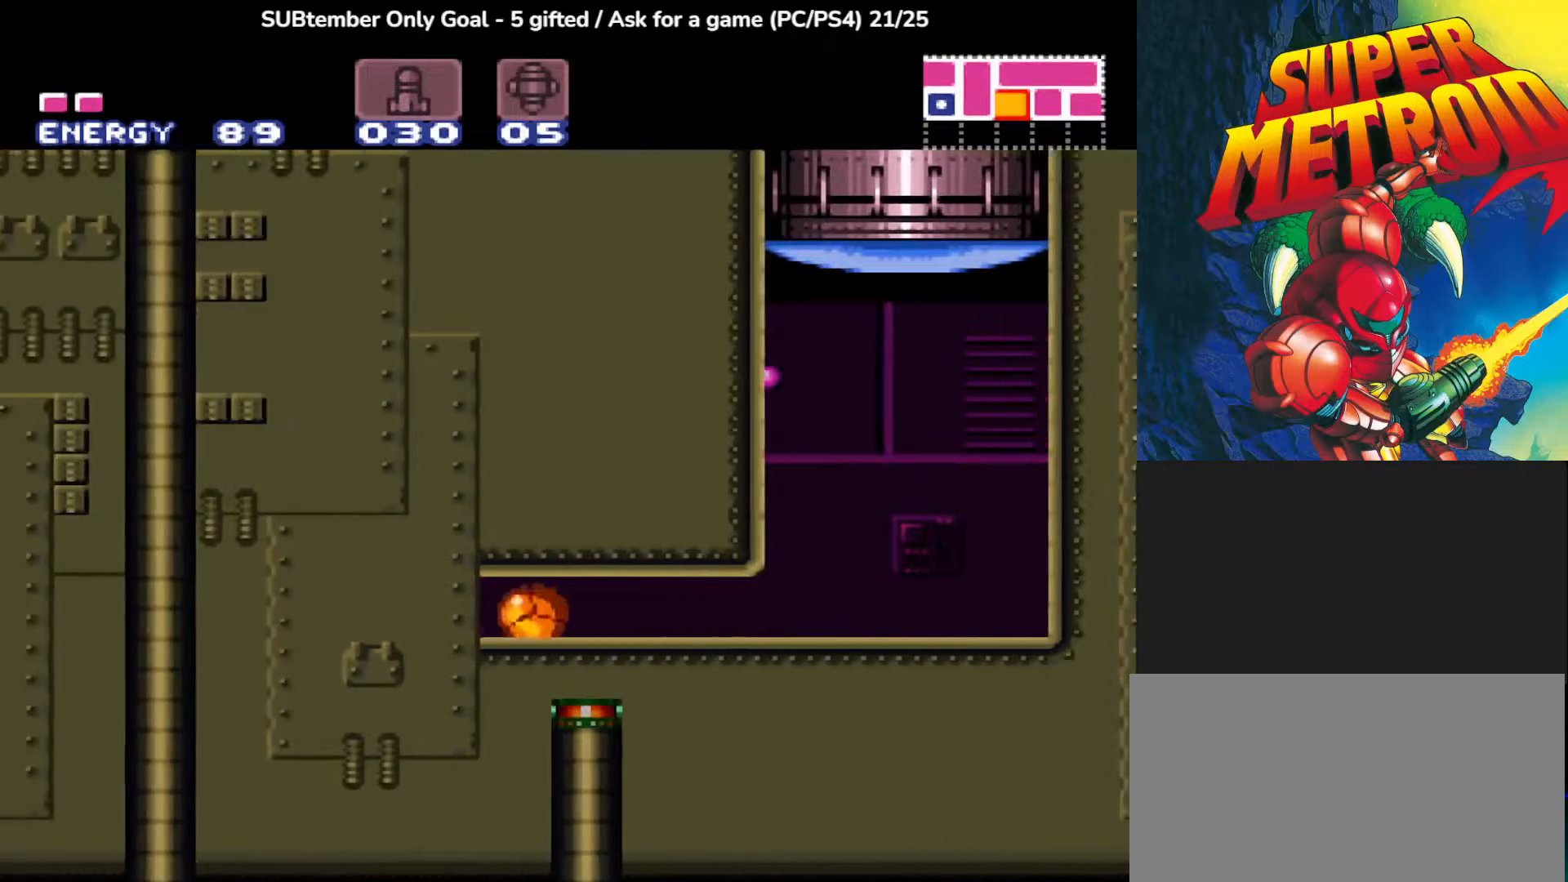
{"buttons": ["DPAD_LEFT"], "left_stick": "center", "events": []}
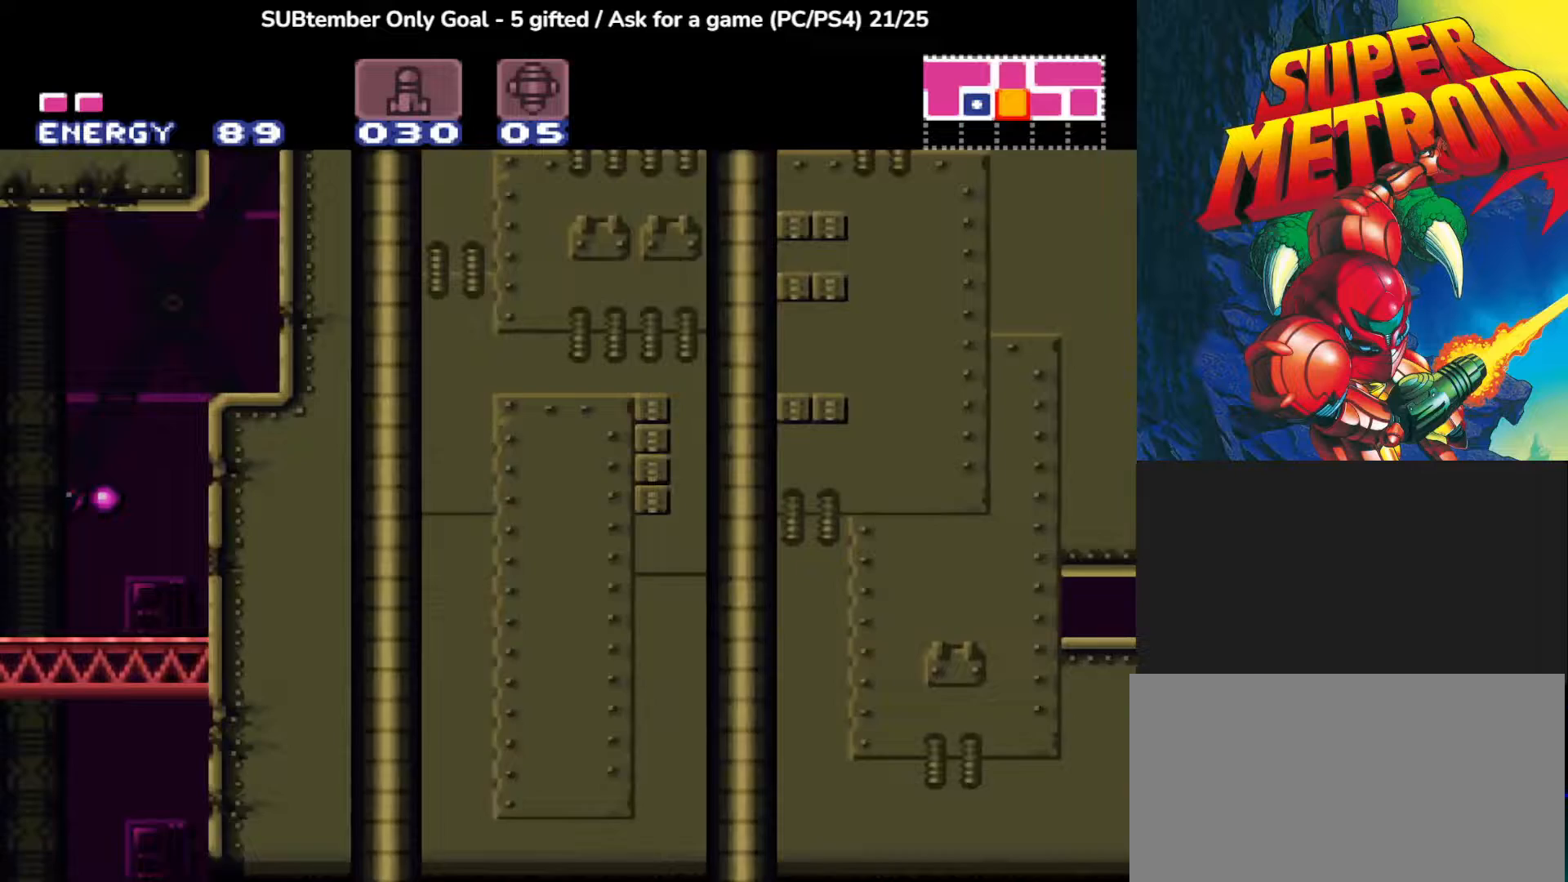
{"buttons": ["DPAD_LEFT"], "left_stick": "center", "events": []}
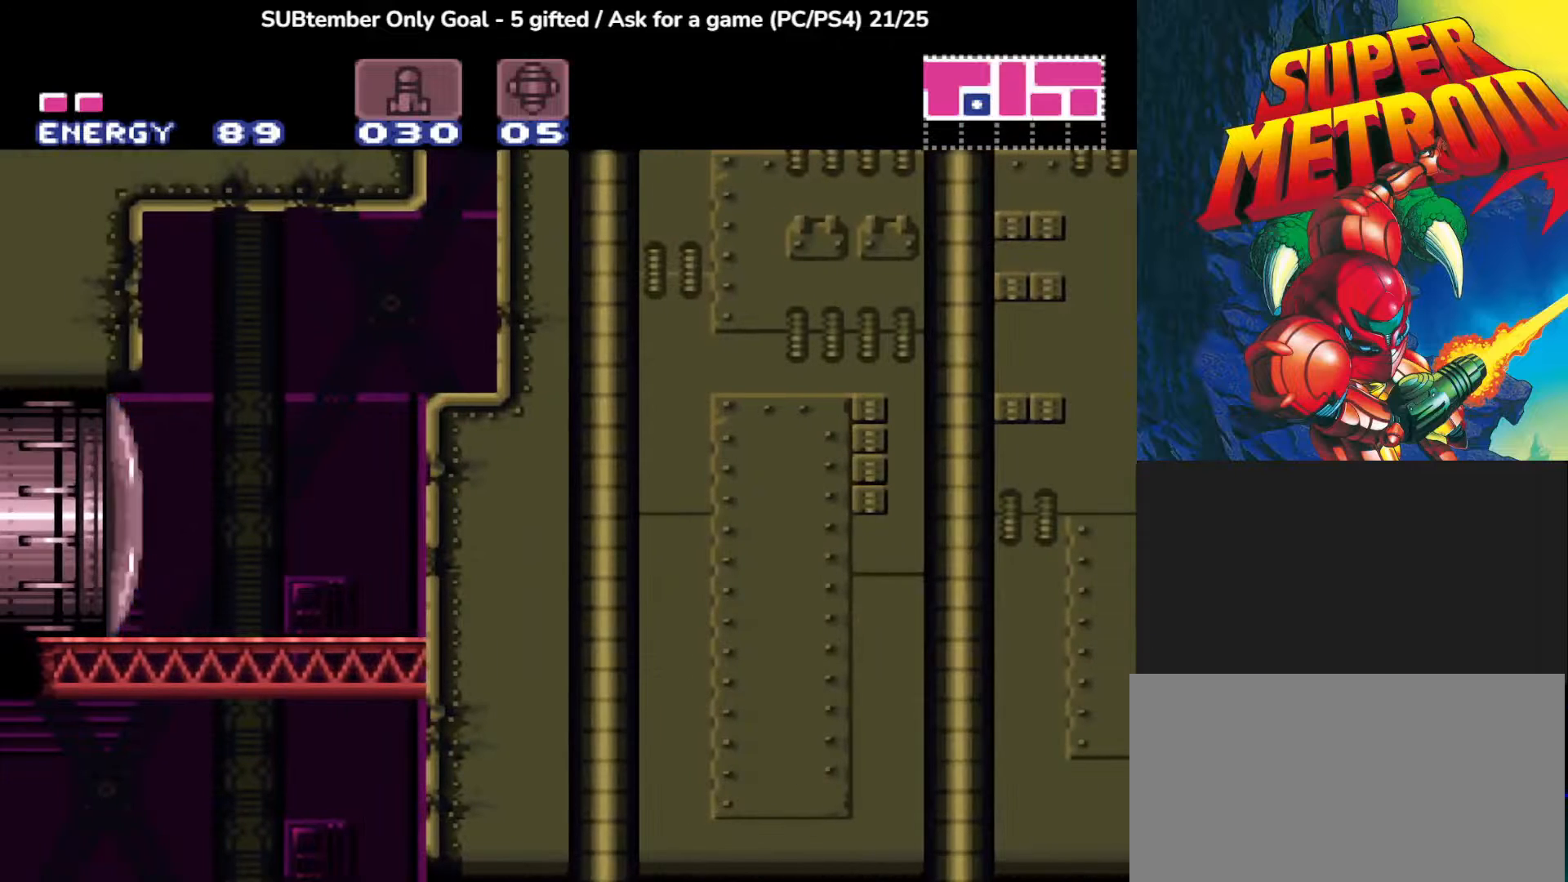
{"buttons": ["DPAD_LEFT"], "left_stick": "center", "events": []}
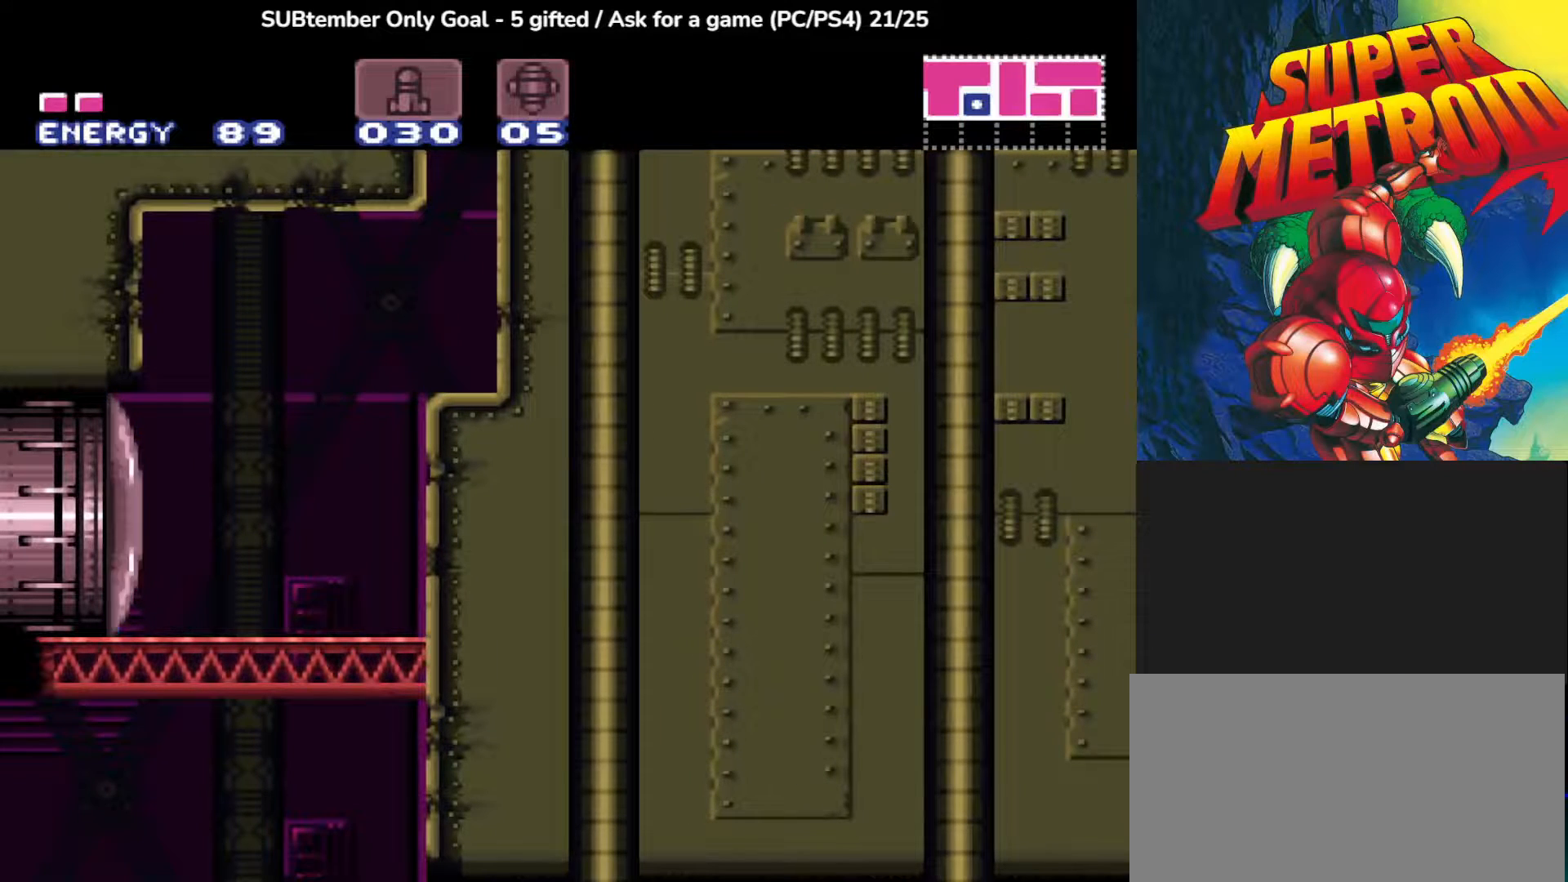
{"buttons": ["SQUARE", "DPAD_LEFT"], "left_stick": "center", "events": [[217, "SQUARE", "down"], [367, "SQUARE", "up"], [450, "SQUARE", "down"]]}
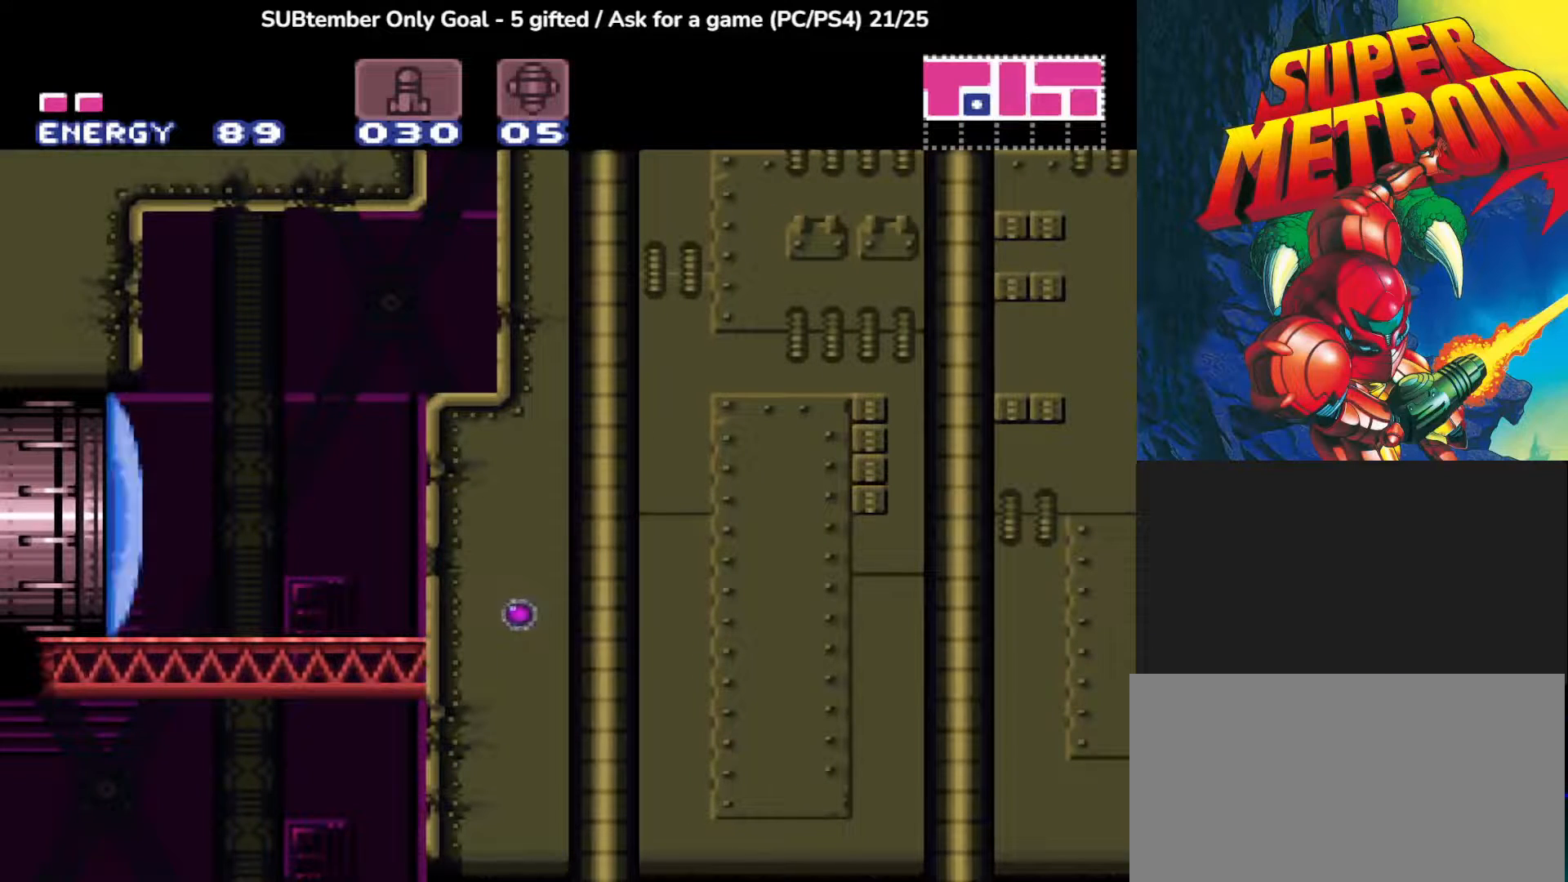
{"buttons": ["DPAD_LEFT"], "left_stick": "center", "events": [[100, "SQUARE", "up"]]}
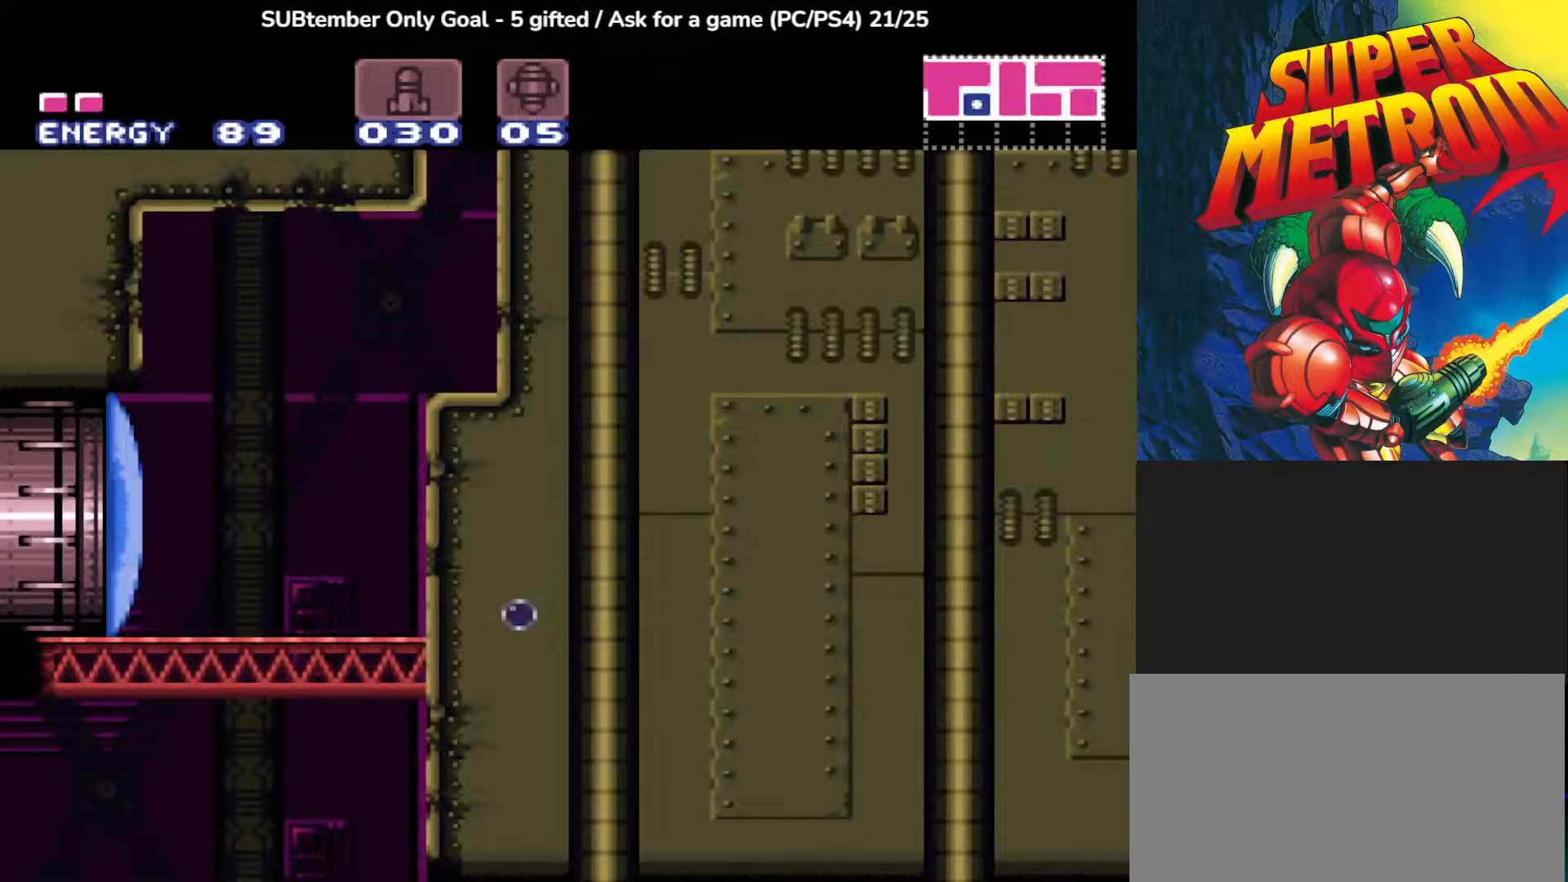
{"buttons": ["DPAD_LEFT"], "left_stick": "center", "events": []}
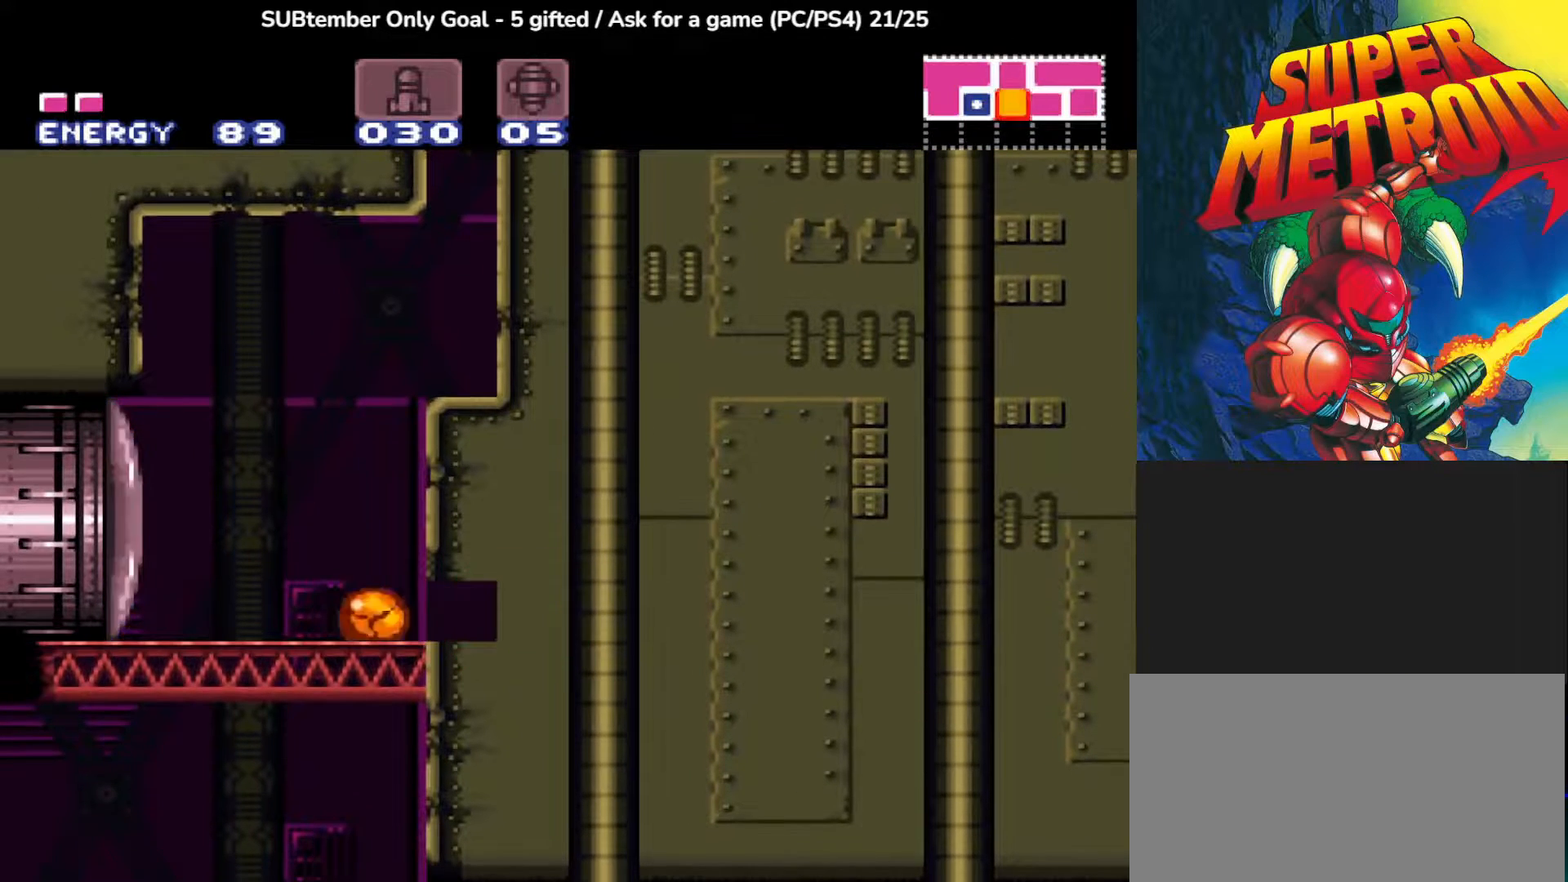
{"buttons": ["DPAD_UP"], "left_stick": "center", "events": [[250, "DPAD_LEFT", "up"], [317, "DPAD_UP", "down"]]}
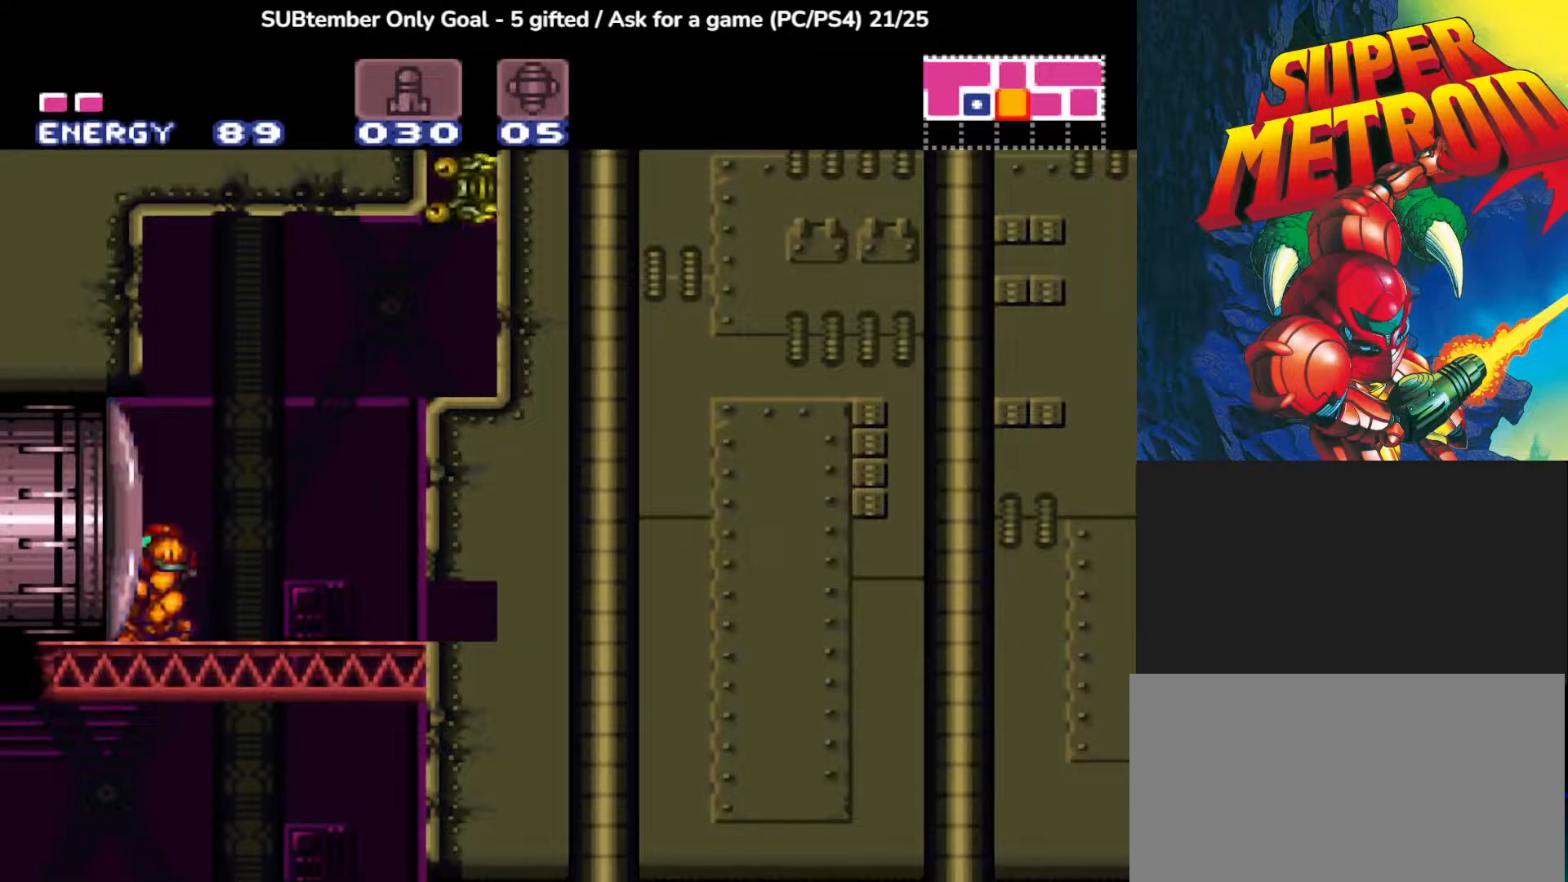
{"buttons": ["SQUARE"], "left_stick": "center", "events": [[233, "DPAD_UP", "up"], [433, "SQUARE", "down"]]}
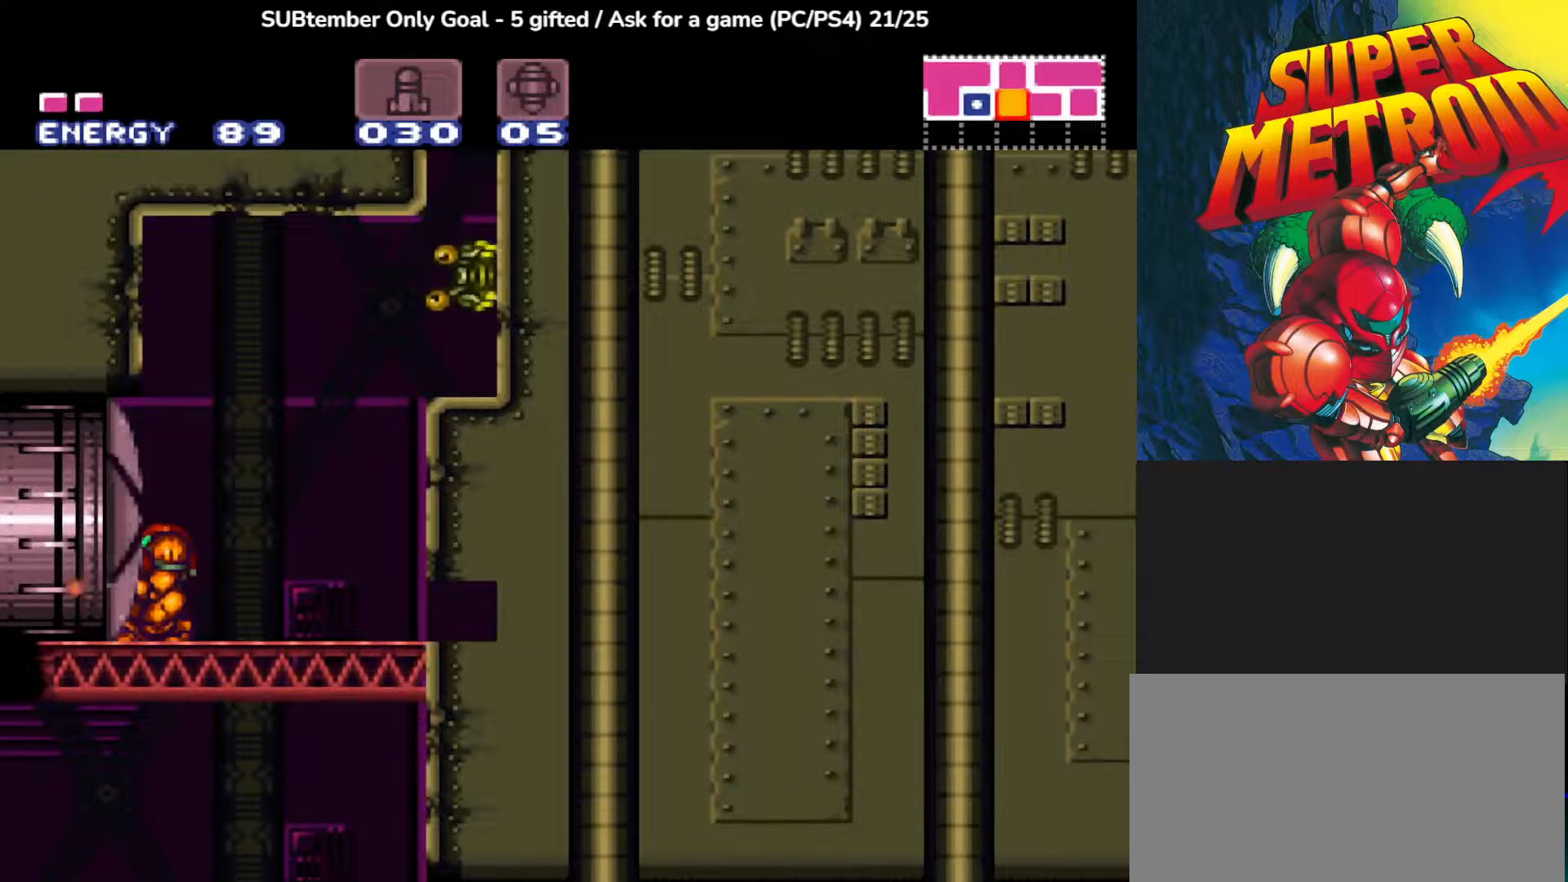
{"buttons": [], "left_stick": "center", "events": [[67, "SQUARE", "up"], [133, "DPAD_UP", "down"], [400, "DPAD_UP", "up"]]}
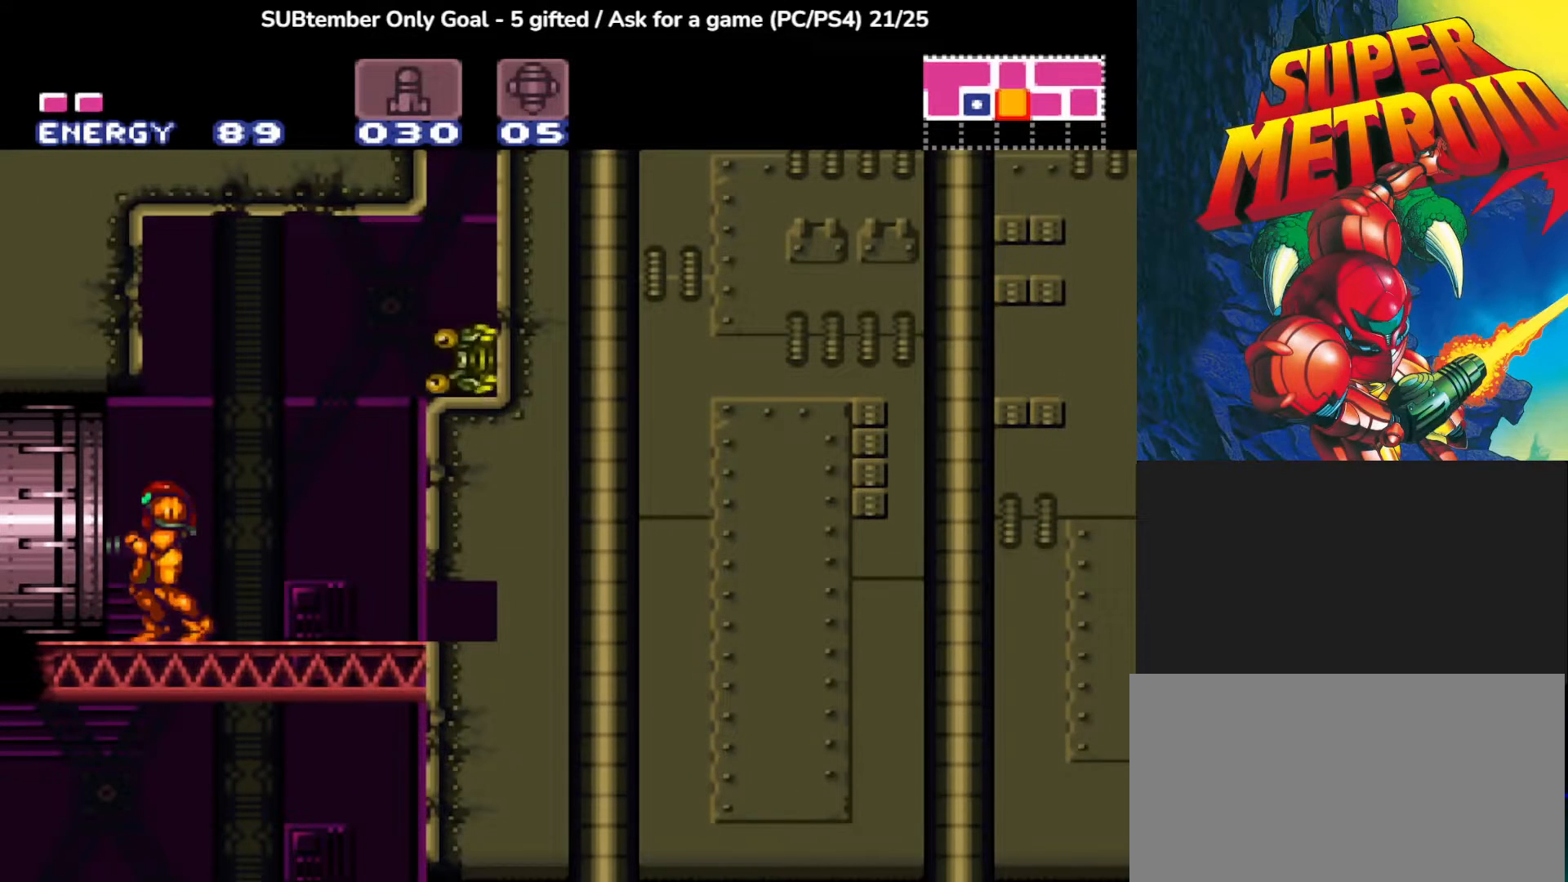
{"buttons": [], "left_stick": "center", "events": [[100, "DPAD_RIGHT", "down"], [200, "DPAD_RIGHT", "up"], [233, "SQUARE", "down"], [400, "SQUARE", "up"]]}
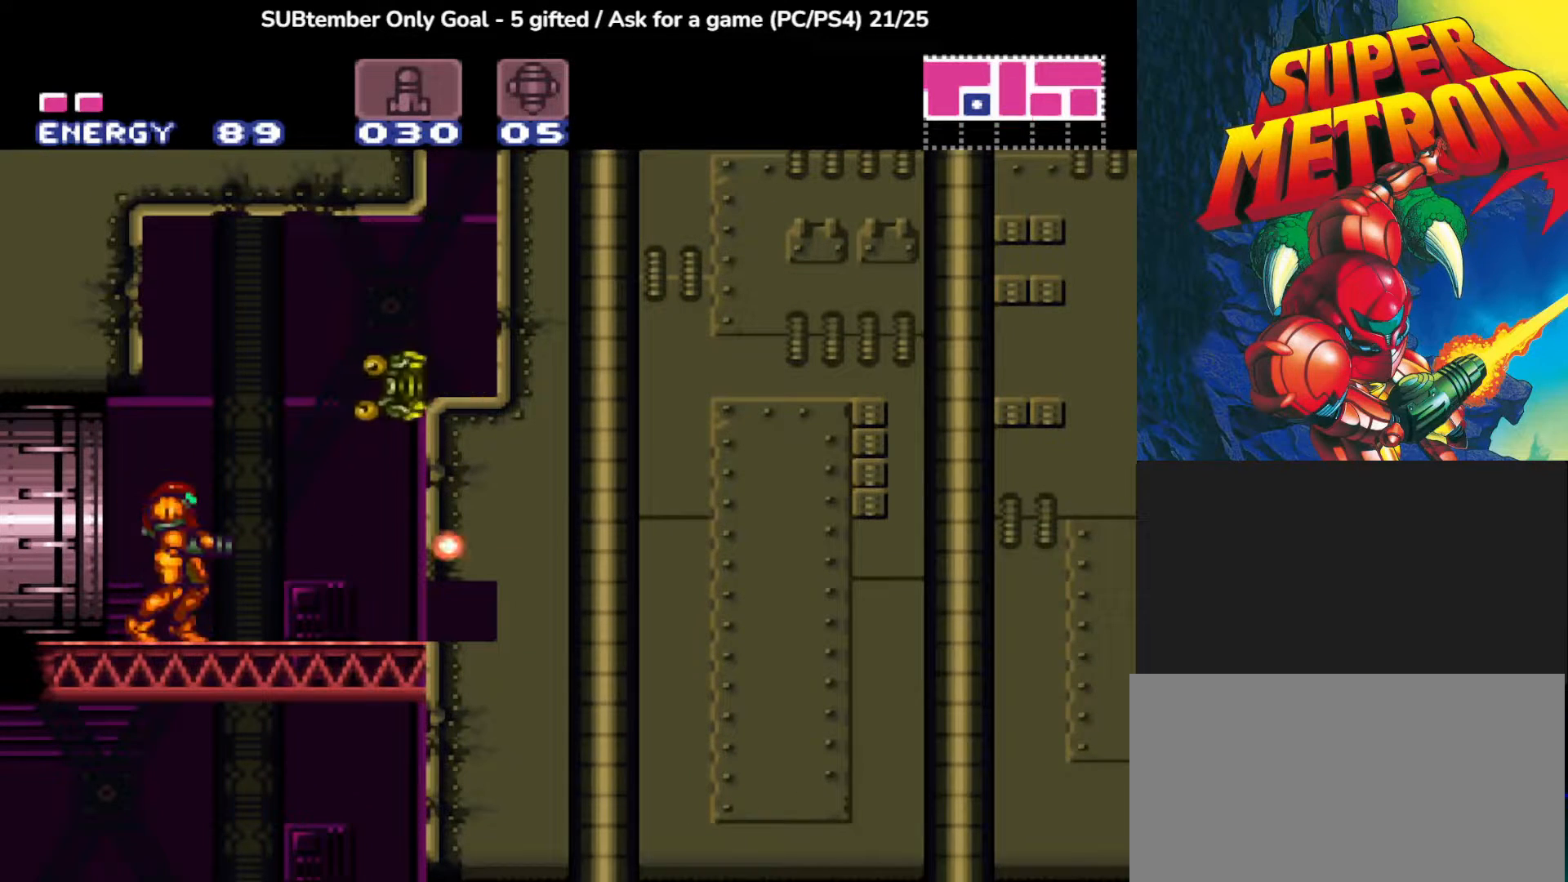
{"buttons": ["SQUARE"], "left_stick": "center", "events": [[17, "SQUARE", "down"], [167, "SQUARE", "up"], [217, "SQUARE", "down"], [383, "SQUARE", "up"], [417, "SQUARE", "down"]]}
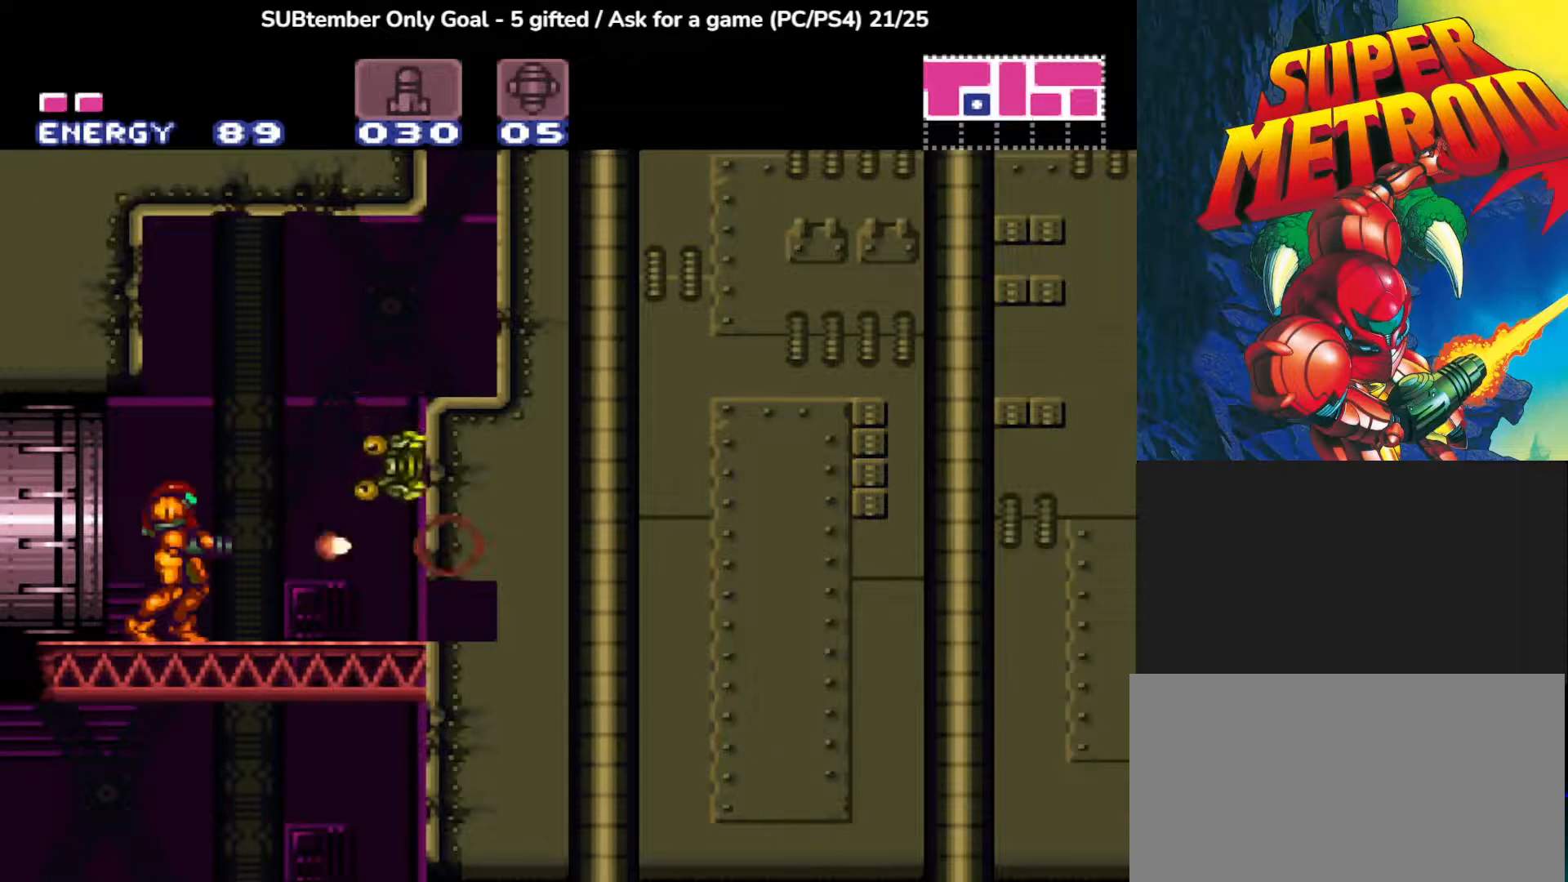
{"buttons": [], "left_stick": "center", "events": [[67, "SQUARE", "up"], [167, "SQUARE", "down"], [233, "SQUARE", "up"], [333, "SQUARE", "down"], [433, "SQUARE", "up"]]}